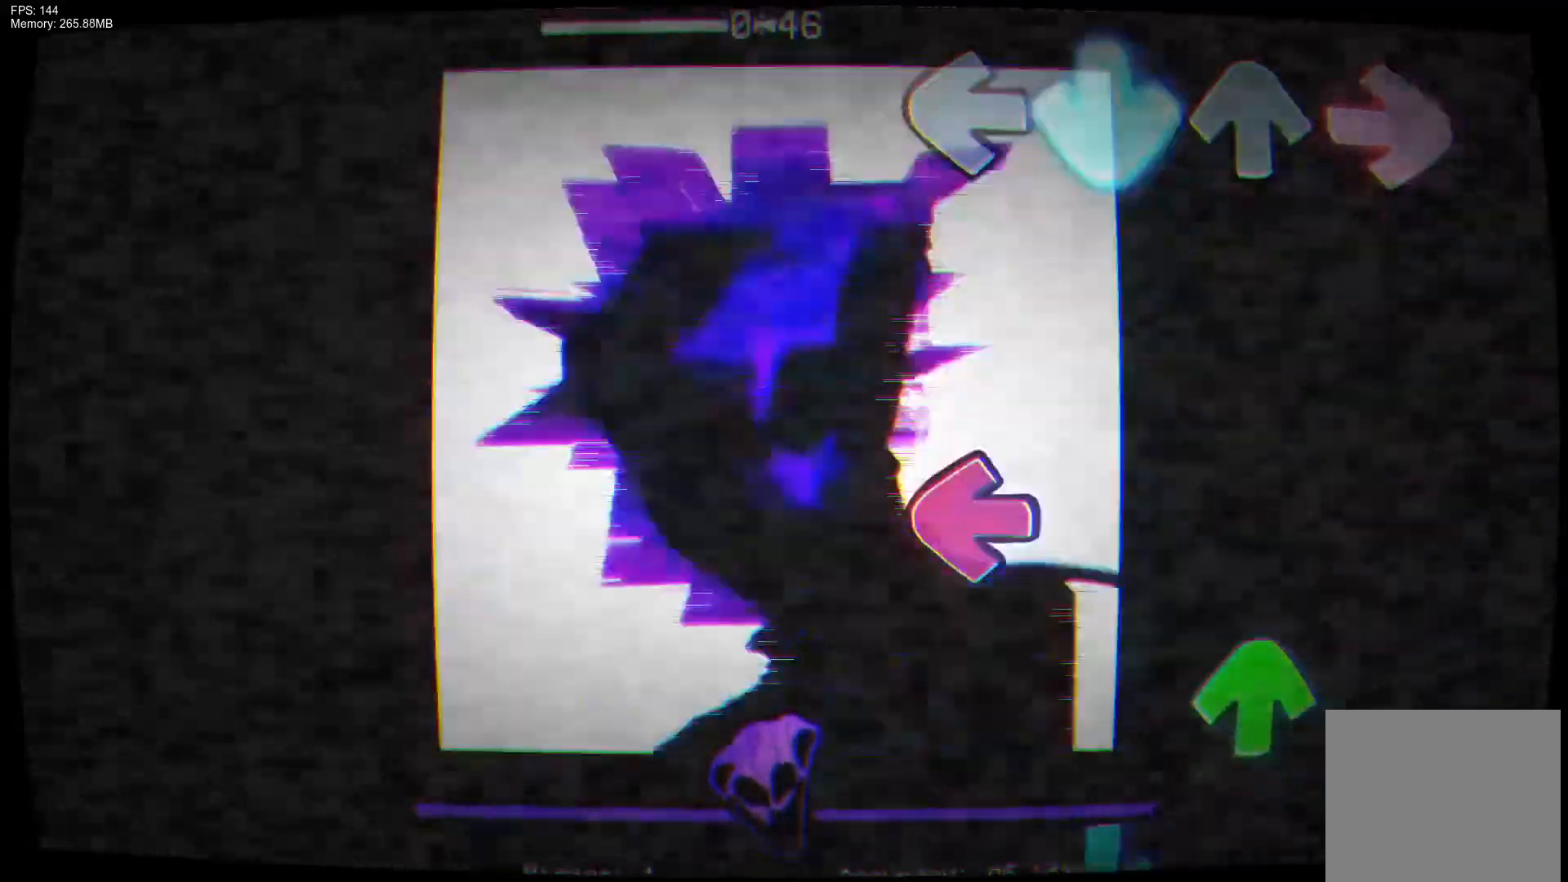
Gameplay with a controller (PlayStation layout); each line is a JSON object with the inputs held at the frame after it. "events" lists button and stick changes between this image and that frame as [ms after this image, input, new state], when the widget could be followed in between. Not read: left_stick right_stick.
{"buttons": ["DPAD_UP"], "events": [[17, "R1", "up"], [233, "CROSS", "up"], [350, "L1", "down"], [400, "DPAD_UP", "down"], [500, "L1", "up"]]}
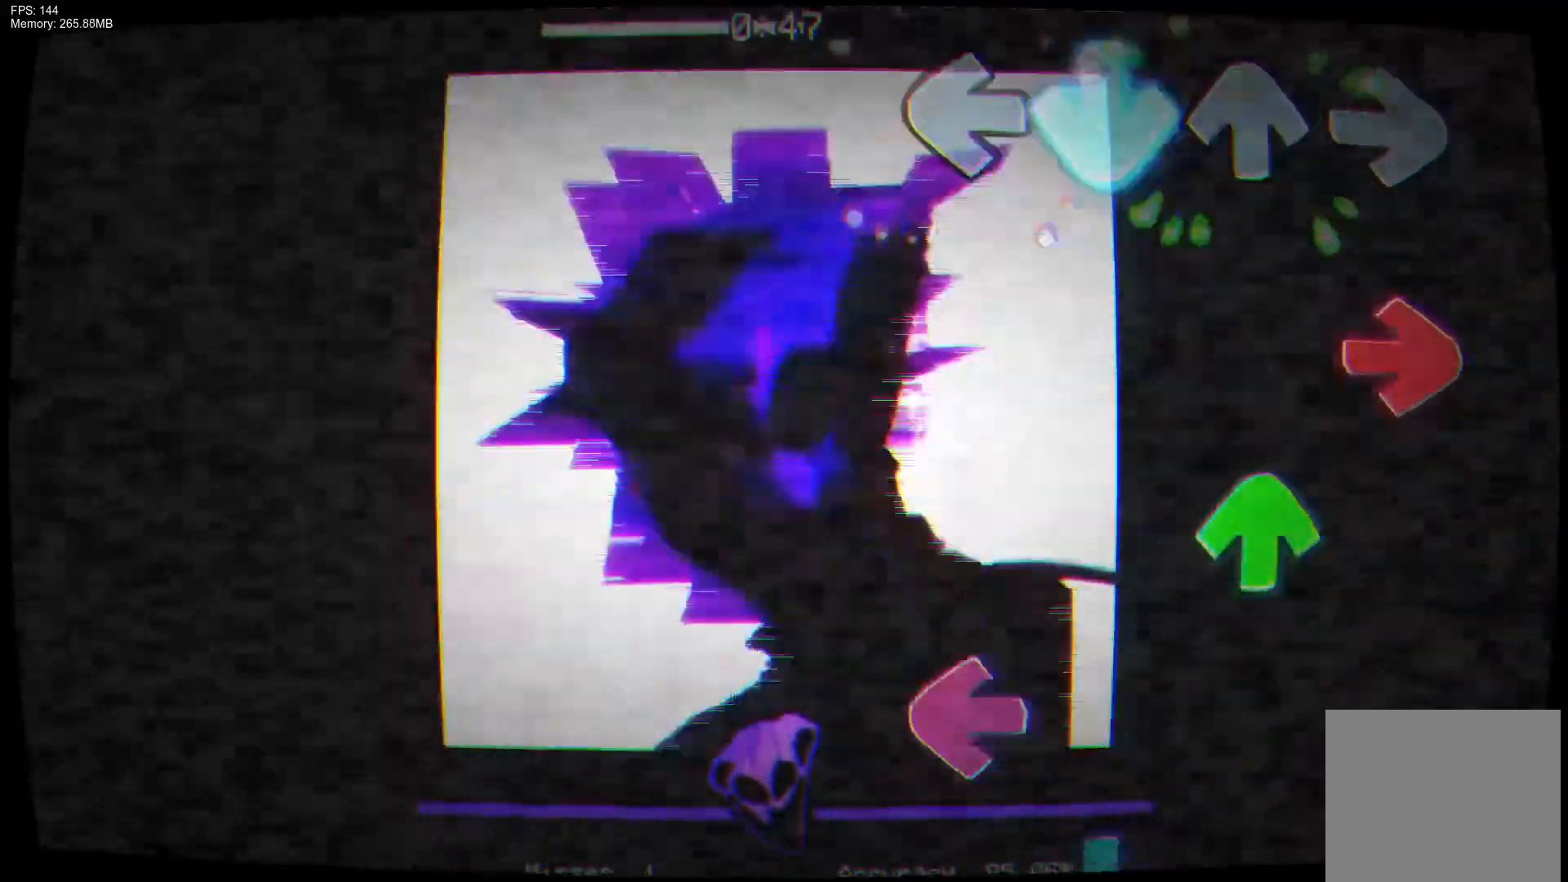
{"buttons": []}
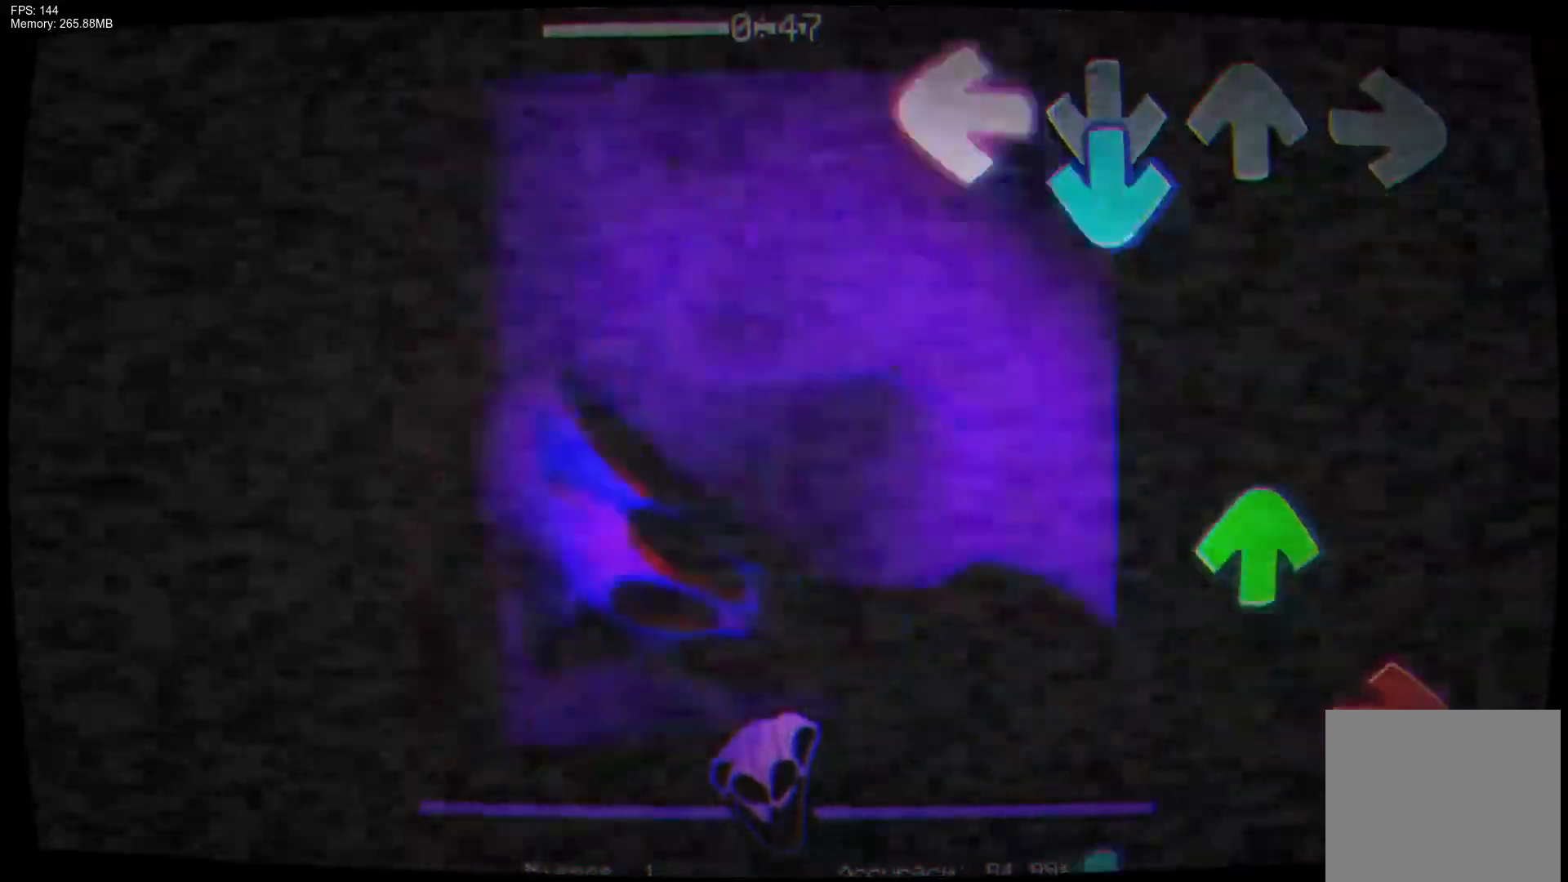
{"buttons": ["R1"], "events": [[17, "CROSS", "down"], [17, "L1", "down"], [167, "L1", "up"], [233, "CROSS", "up"], [300, "DPAD_UP", "down"], [417, "DPAD_UP", "up"], [450, "R1", "down"]]}
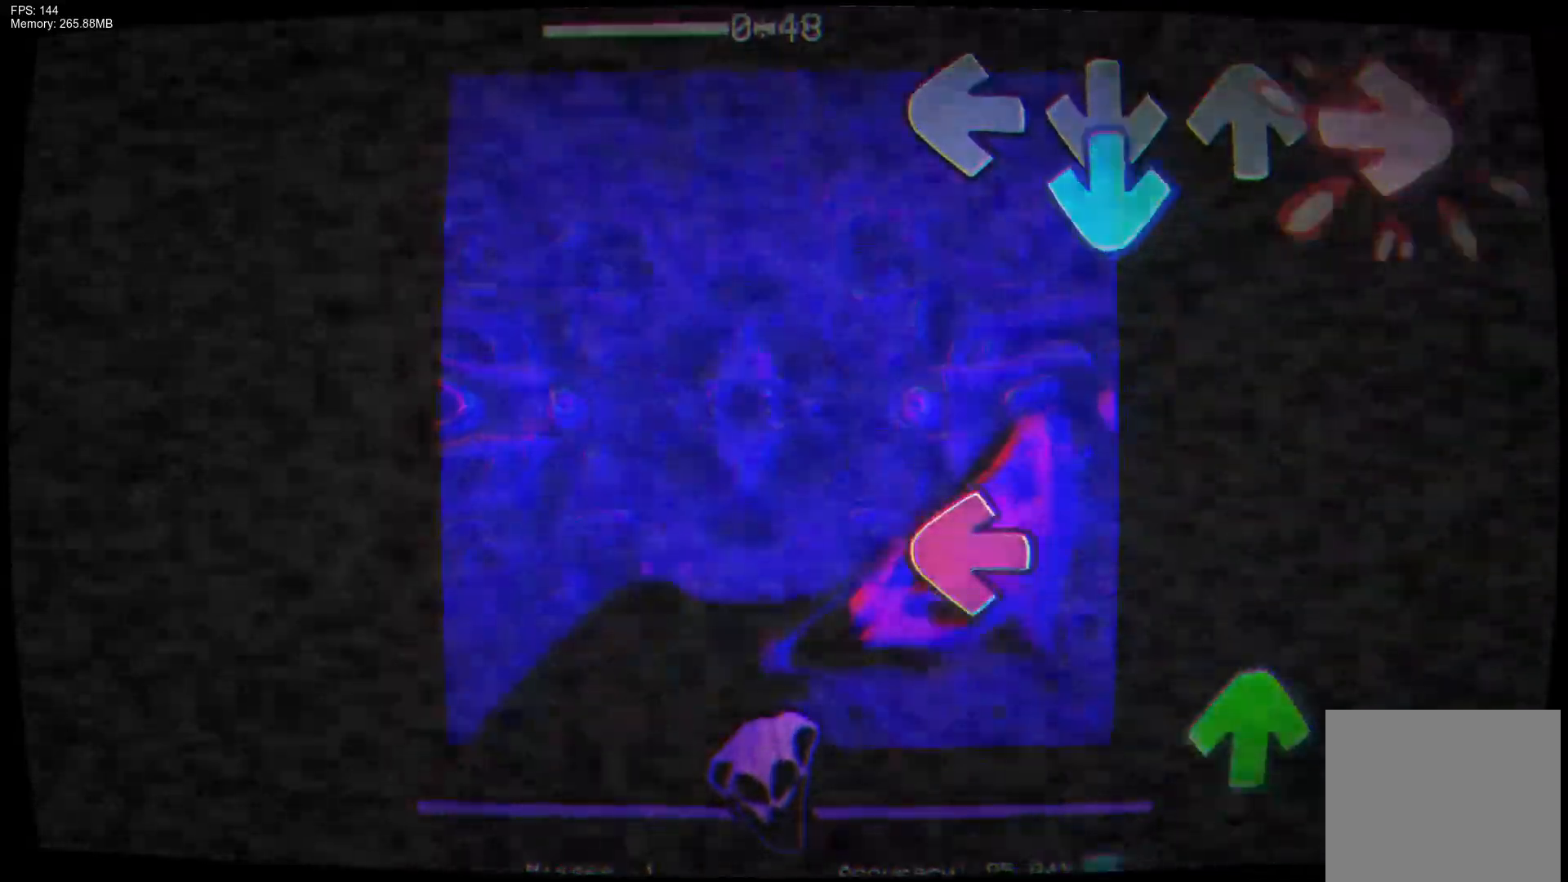
{"buttons": ["L1", "DPAD_UP"], "events": [[33, "CROSS", "down"], [83, "R1", "up"], [167, "CROSS", "up"], [350, "L1", "down"], [483, "DPAD_UP", "down"]]}
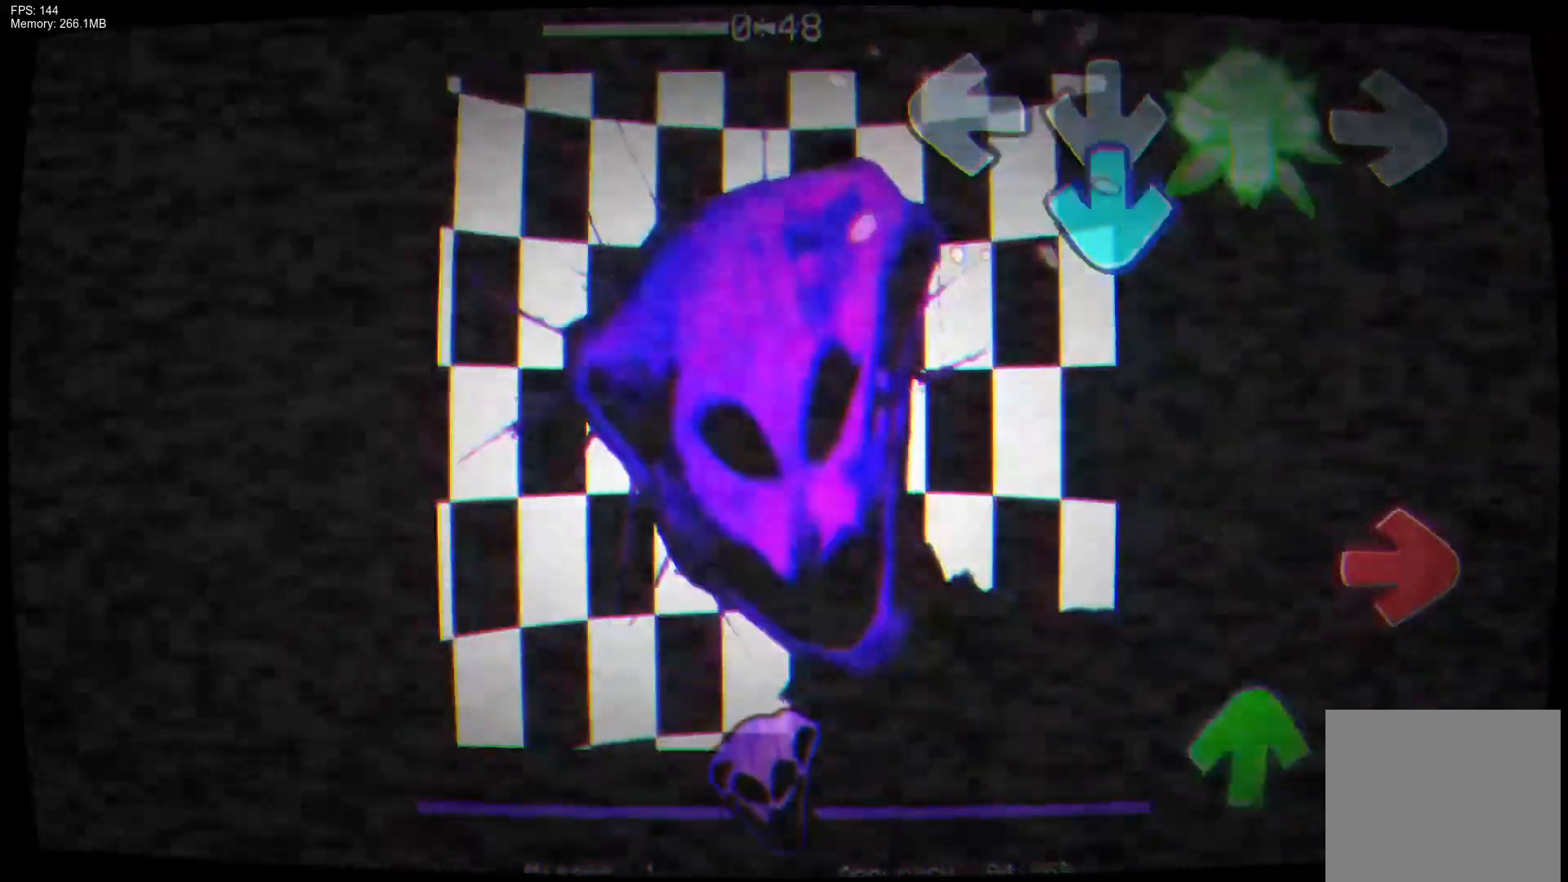
{"buttons": [], "events": [[17, "L1", "up"], [83, "CROSS", "down"], [100, "DPAD_UP", "up"], [300, "CROSS", "up"], [333, "R1", "down"], [417, "DPAD_UP", "down"], [483, "DPAD_UP", "up"], [483, "R1", "up"]]}
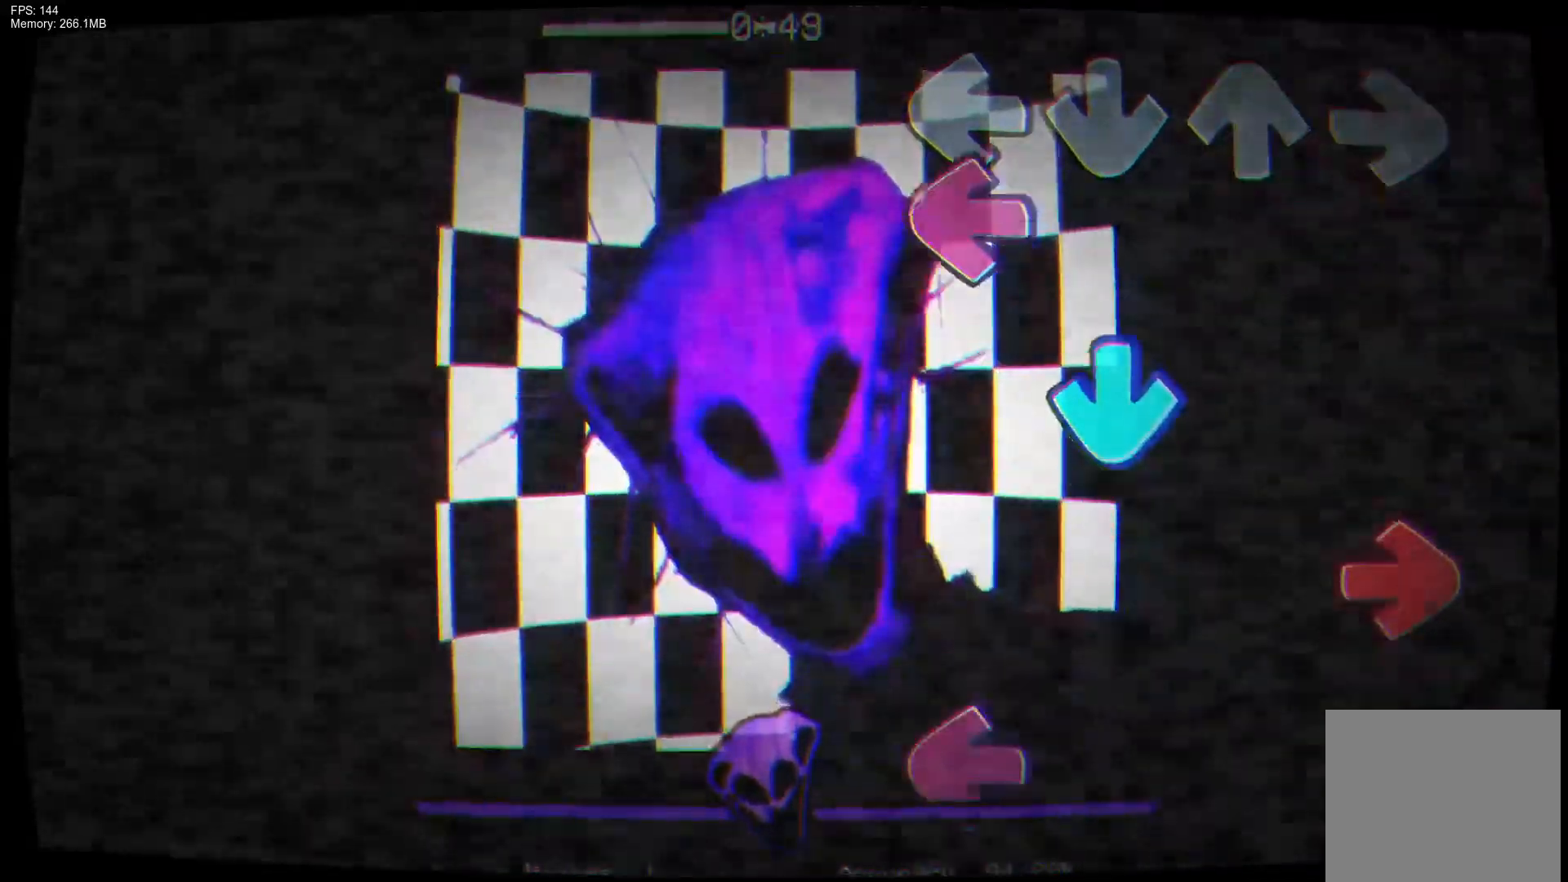
{"buttons": [], "events": [[117, "L1", "down"], [200, "CROSS", "down"], [267, "L1", "up"], [333, "R1", "down"], [350, "CROSS", "up"], [450, "R1", "up"]]}
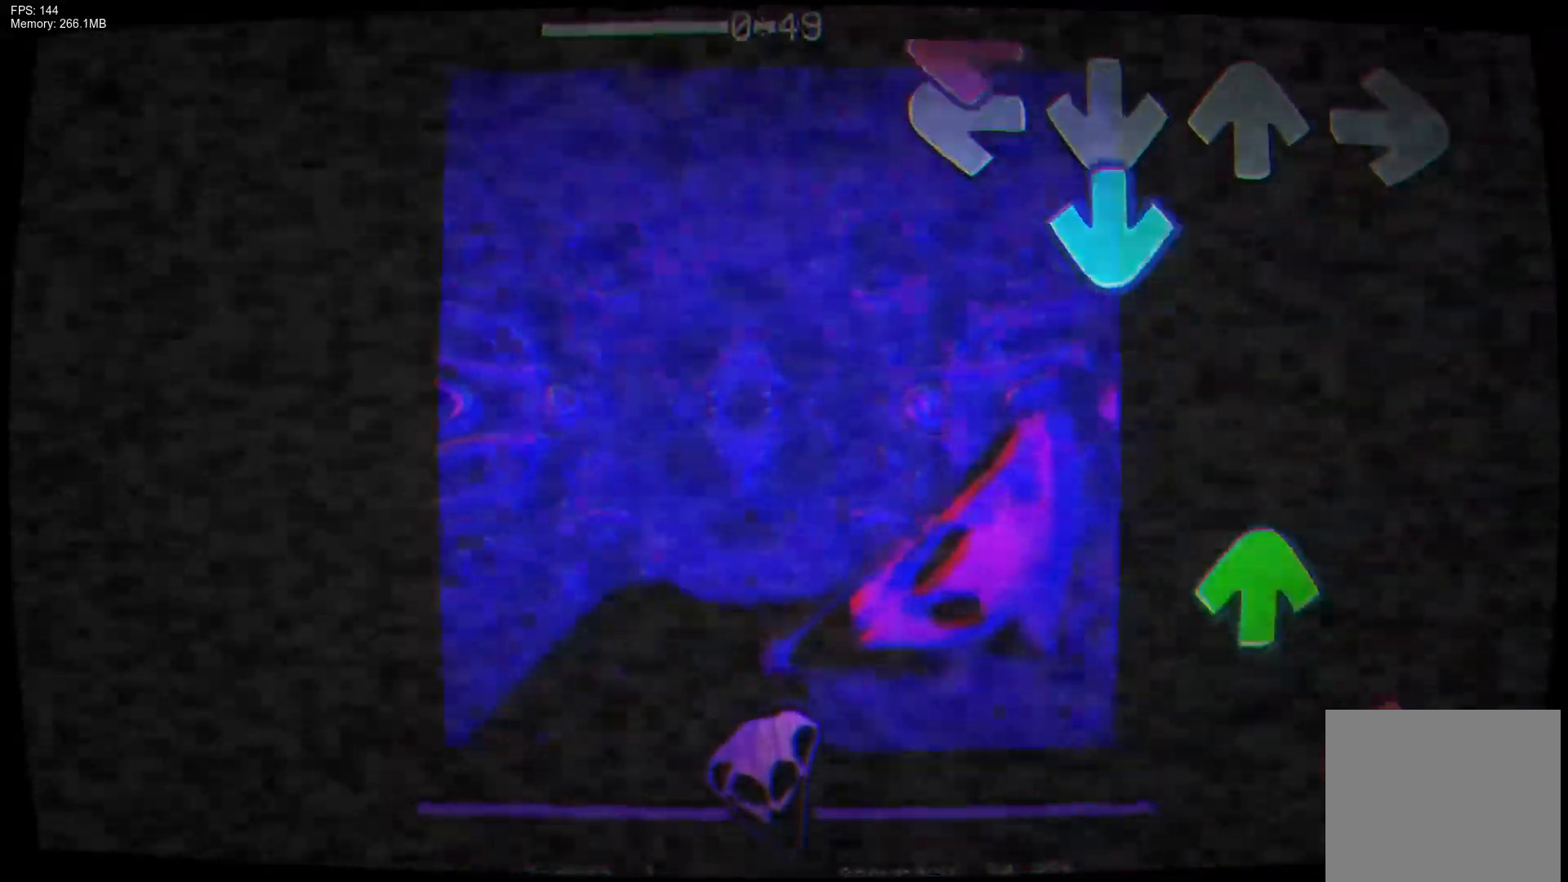
{"buttons": ["R1", "DPAD_UP"], "events": [[33, "L1", "down"], [100, "CROSS", "down"], [183, "L1", "up"], [267, "CROSS", "up"], [400, "DPAD_UP", "down"], [483, "R1", "down"]]}
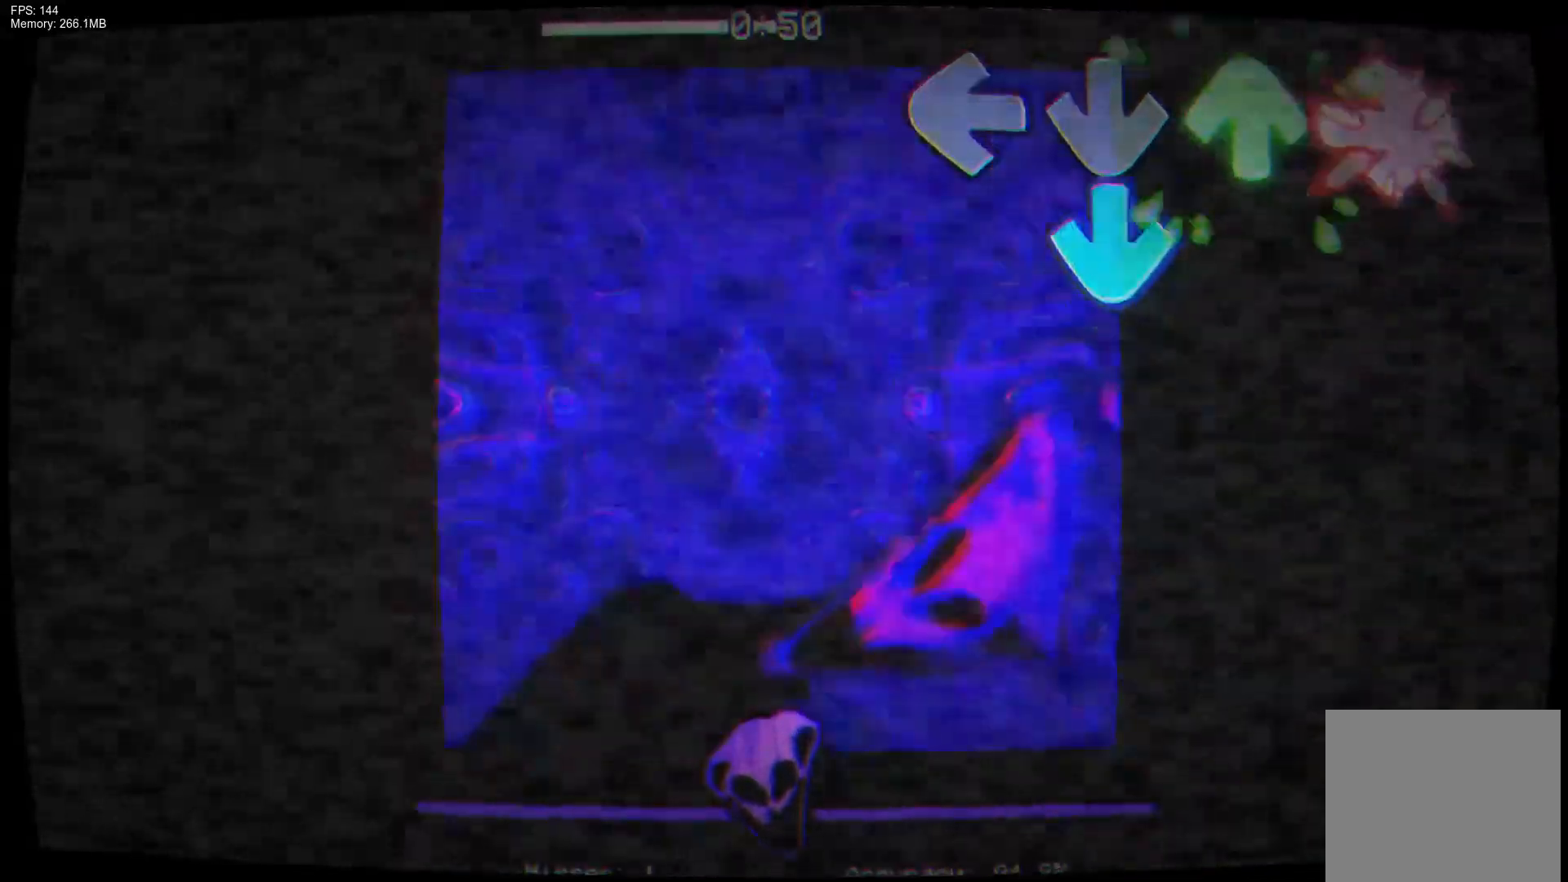
{"buttons": [], "events": [[17, "DPAD_UP", "up"], [100, "CROSS", "down"], [133, "R1", "up"], [217, "CROSS", "up"]]}
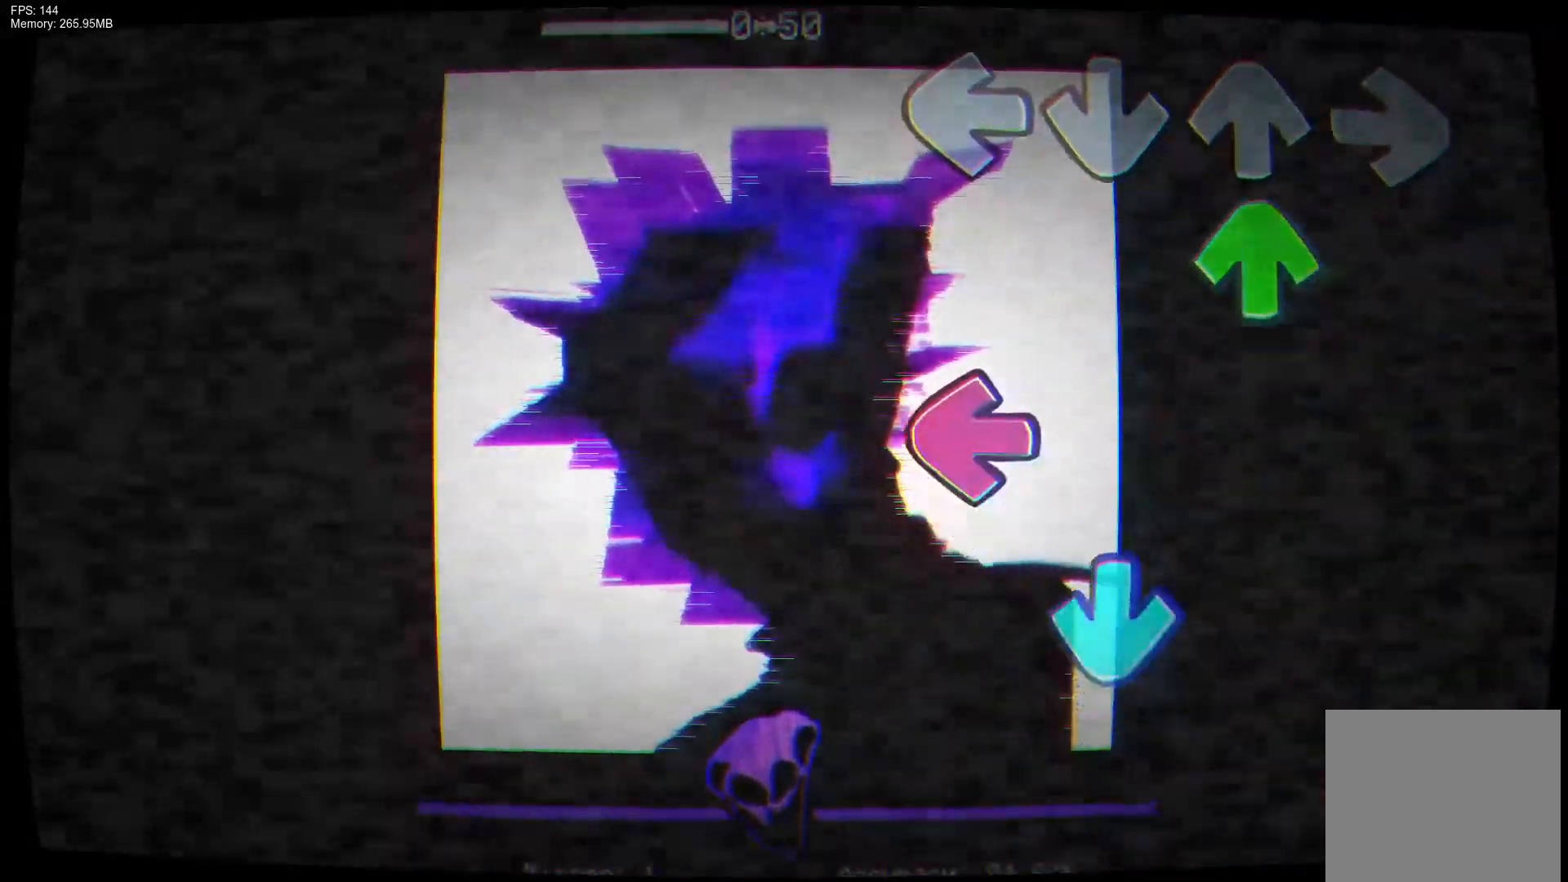
{"buttons": ["CROSS", "R1"], "events": [[83, "DPAD_UP", "down"], [133, "DPAD_UP", "up"], [283, "L1", "down"], [350, "CROSS", "down"], [467, "L1", "up"], [500, "R1", "down"]]}
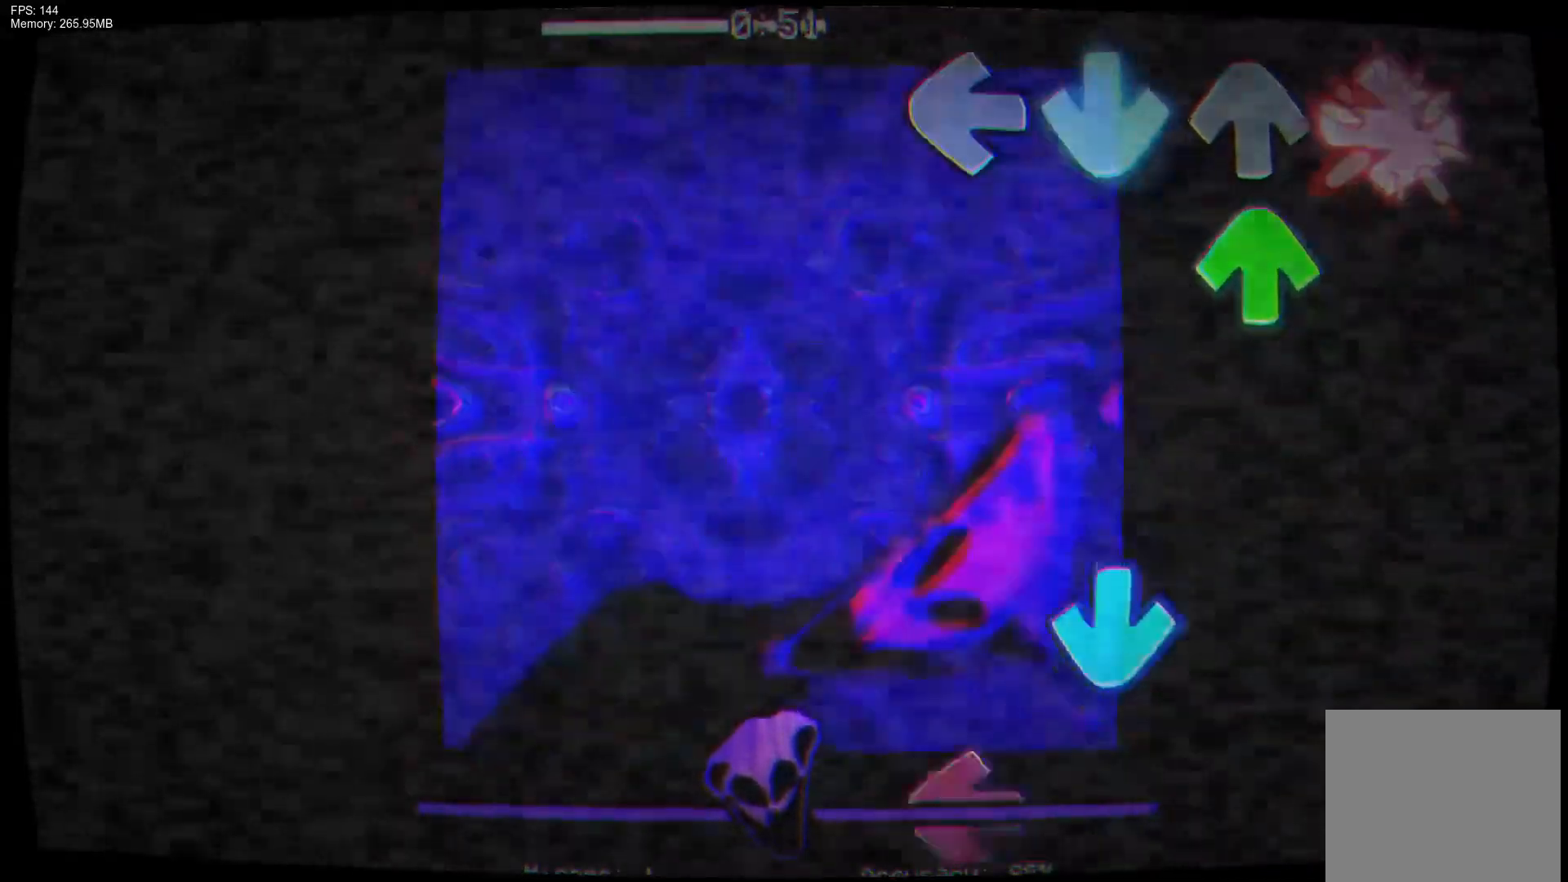
{"buttons": ["CROSS", "L1"], "events": [[17, "CROSS", "up"], [133, "R1", "up"], [183, "DPAD_UP", "down"], [333, "DPAD_UP", "up"], [433, "CROSS", "down"], [500, "L1", "down"]]}
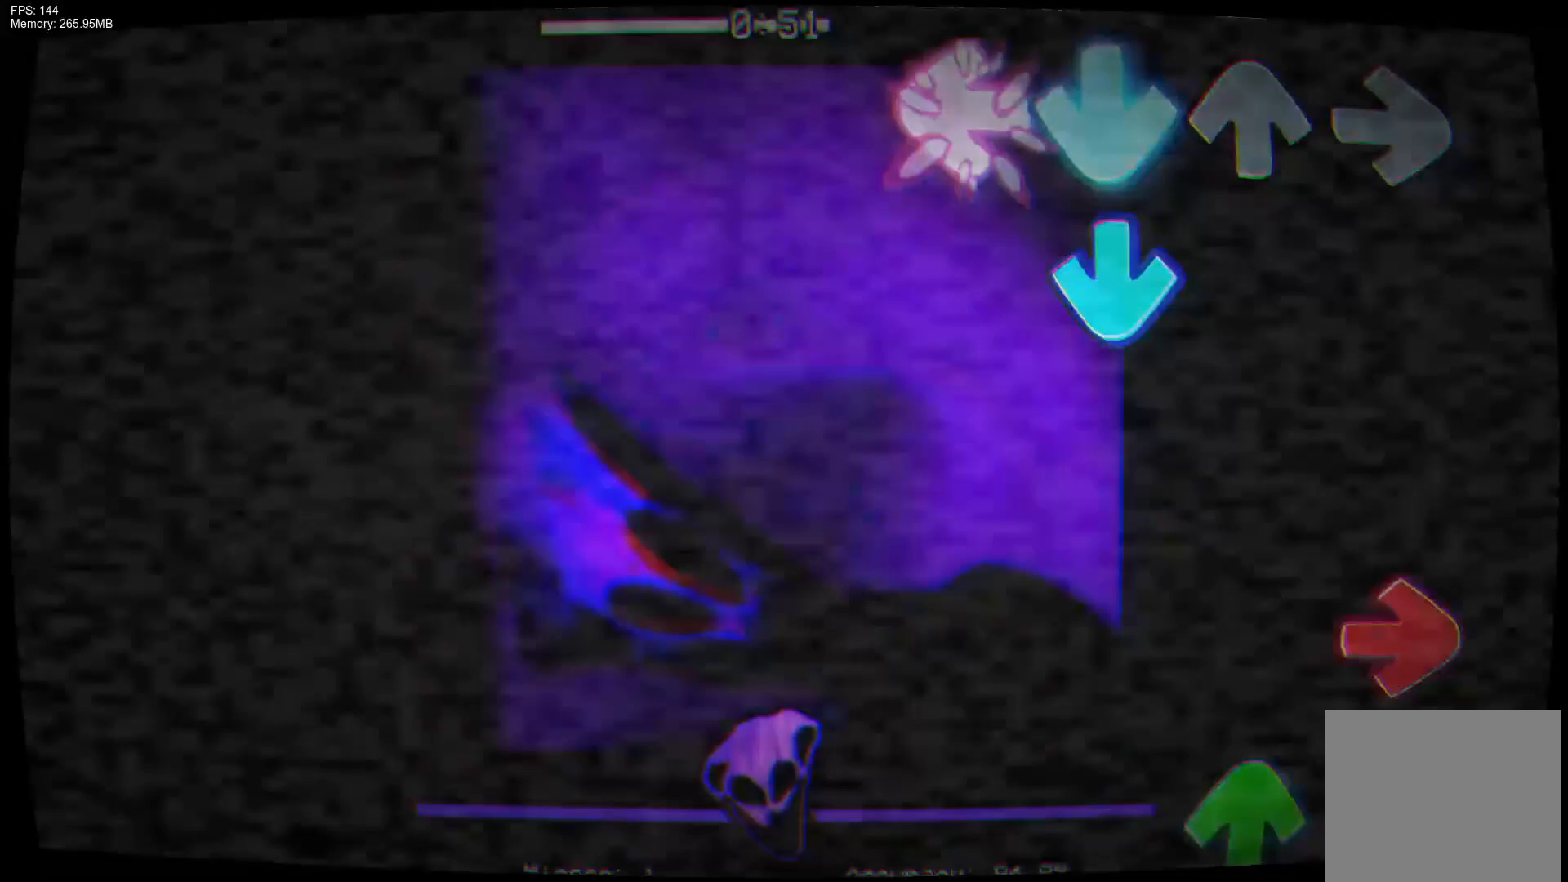
{"buttons": ["R1", "DPAD_UP"], "events": [[117, "CROSS", "up"], [167, "L1", "up"], [183, "CROSS", "down"], [367, "CROSS", "up"], [400, "R1", "down"], [500, "DPAD_UP", "down"]]}
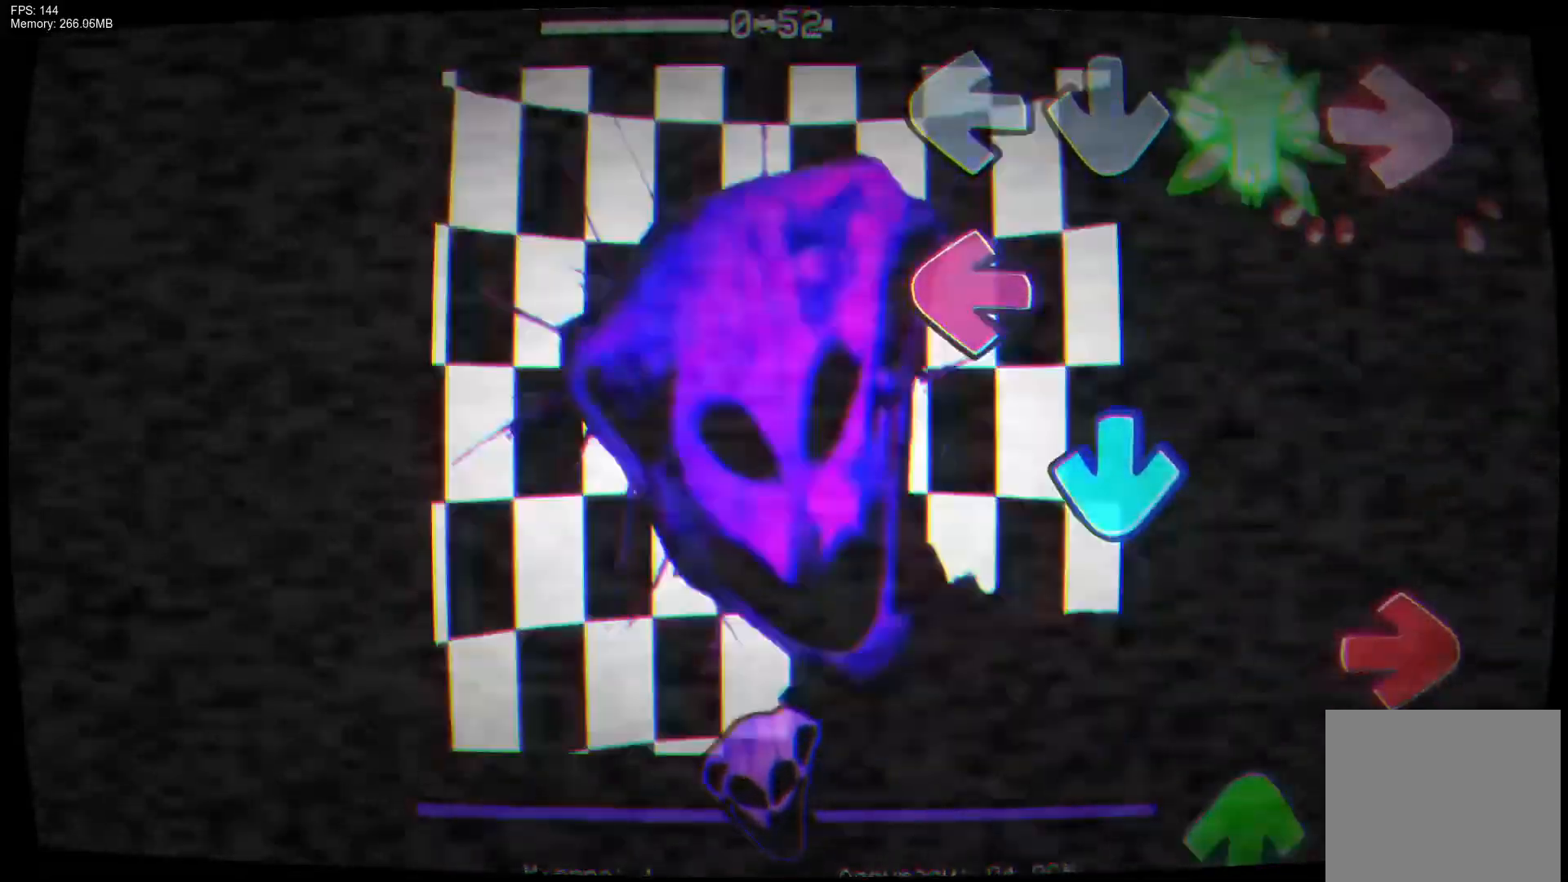
{"buttons": [], "events": [[33, "R1", "up"], [83, "DPAD_UP", "up"], [200, "CROSS", "down"], [200, "L1", "down"], [350, "L1", "up"], [367, "CROSS", "up"], [367, "R1", "down"], [483, "R1", "up"]]}
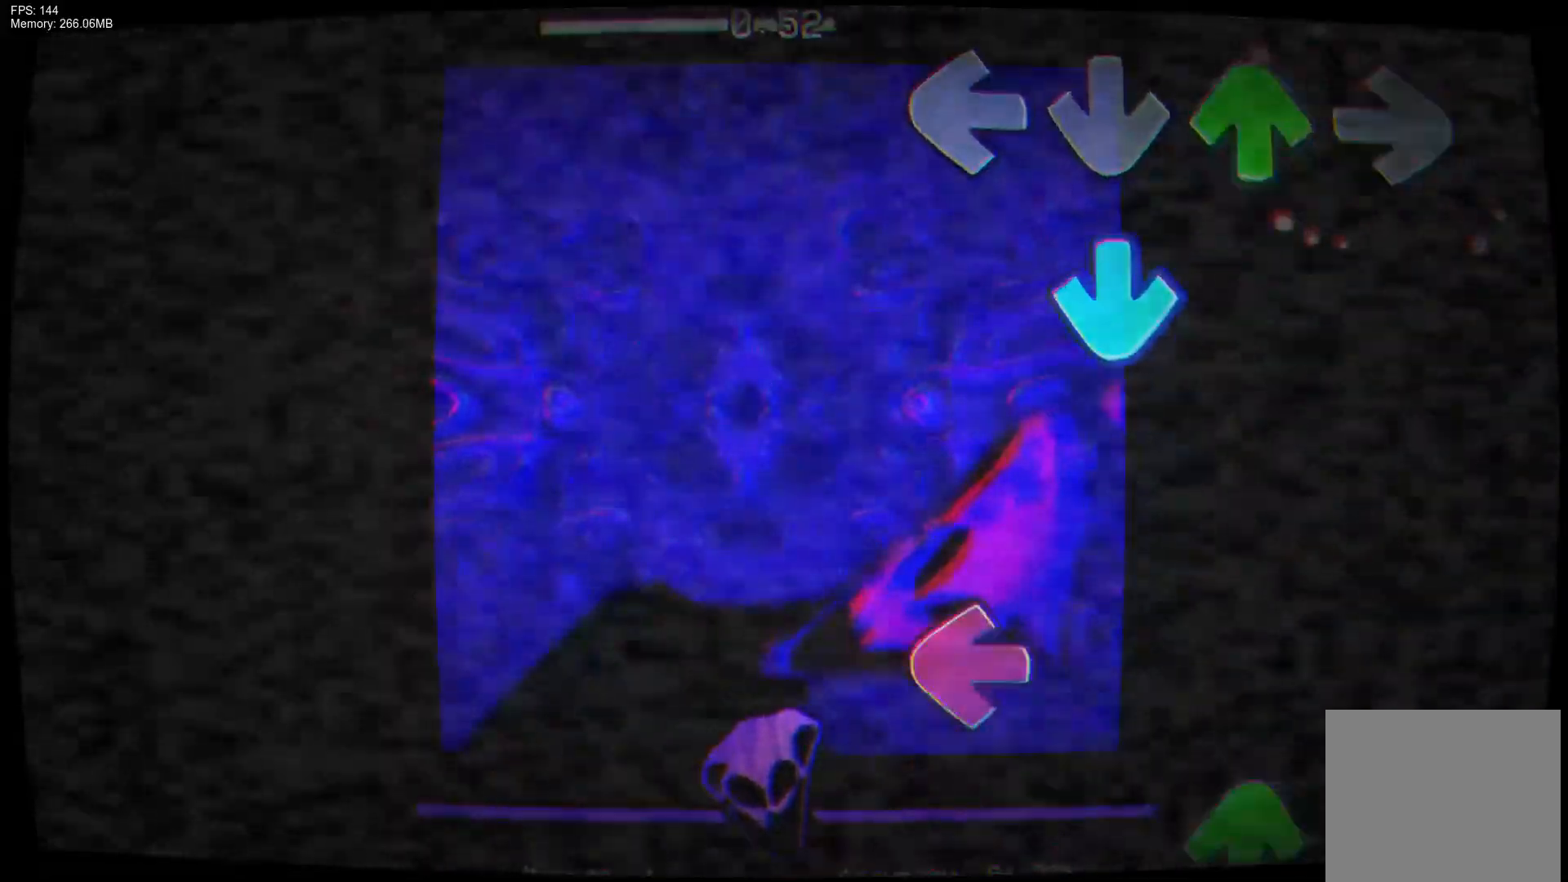
{"buttons": ["L1"], "events": [[50, "DPAD_UP", "down"], [133, "CROSS", "down"], [183, "DPAD_UP", "up"], [283, "CROSS", "up"], [450, "L1", "down"]]}
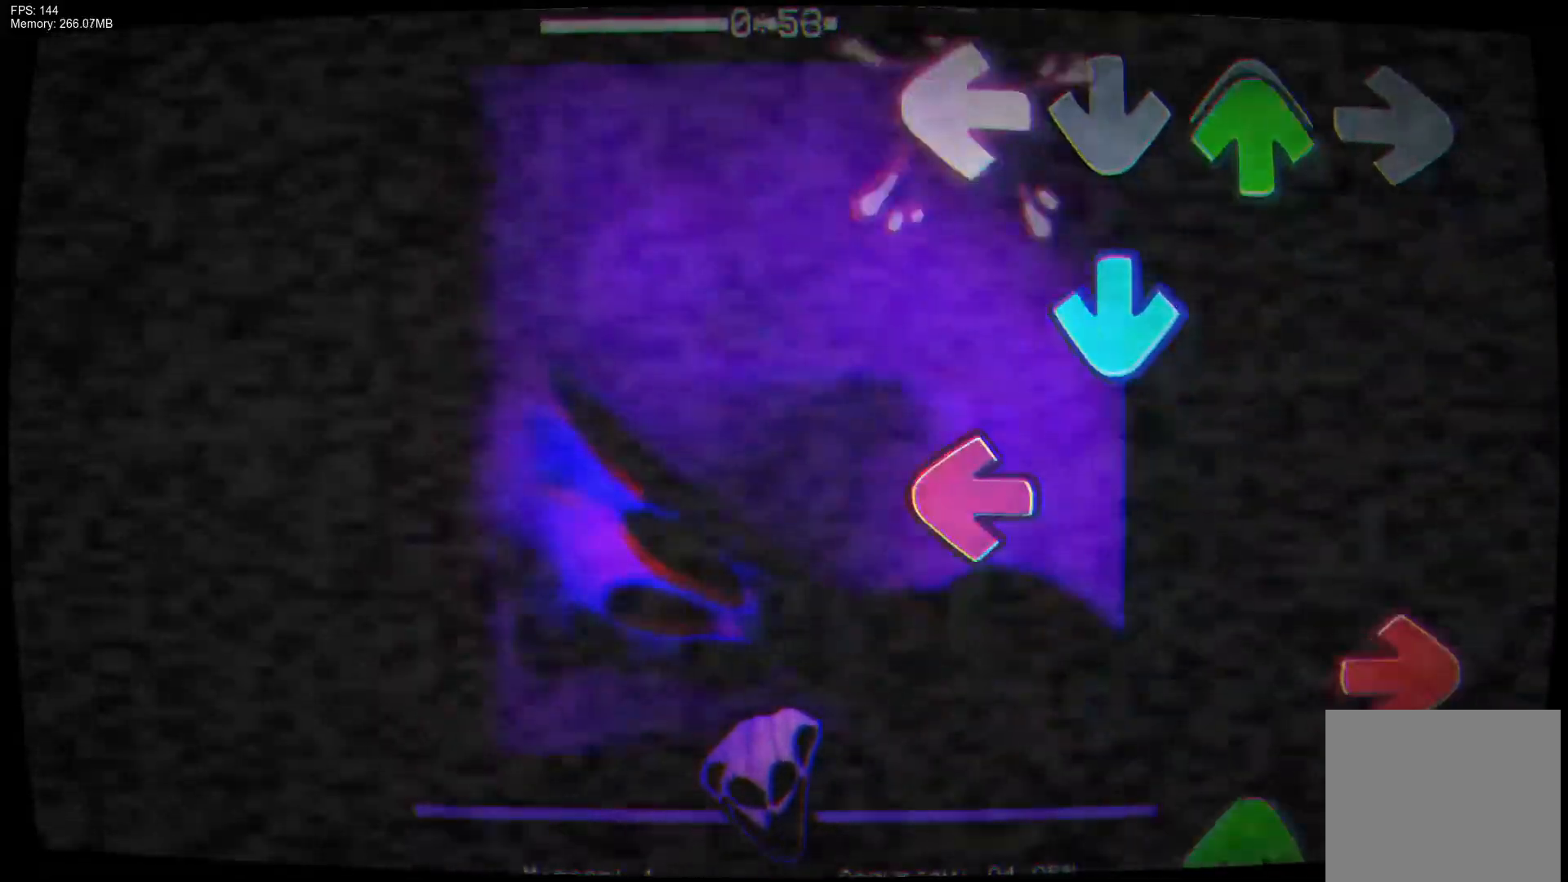
{"buttons": ["L1", "R1"], "events": [[67, "DPAD_UP", "down"], [100, "L1", "up"], [150, "CROSS", "down"], [167, "DPAD_UP", "up"], [283, "CROSS", "up"], [350, "L1", "down"], [417, "R1", "down"]]}
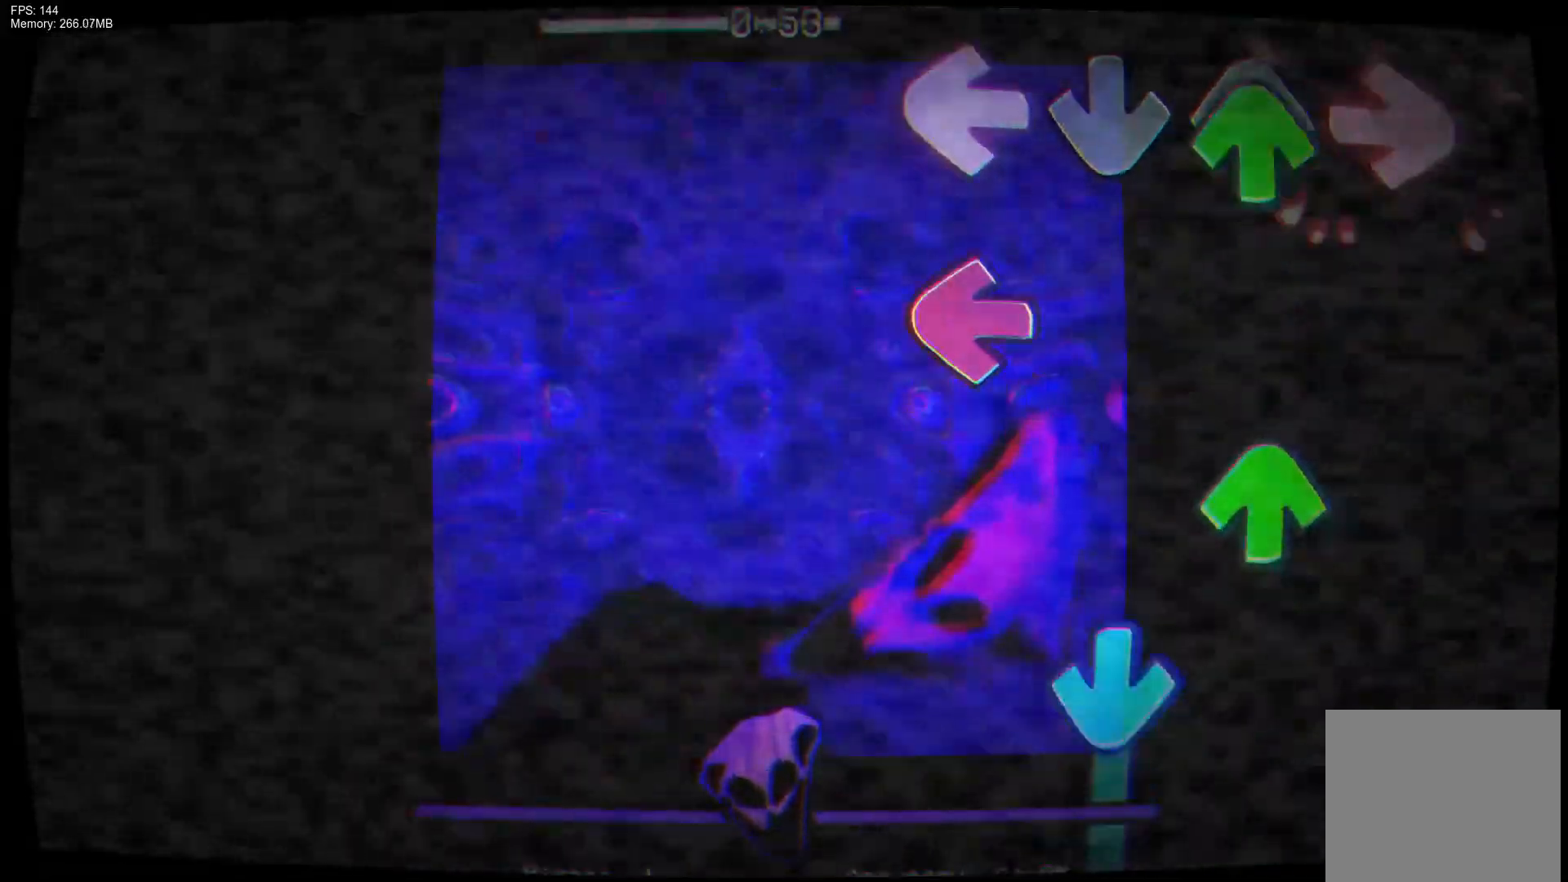
{"buttons": ["CROSS", "DPAD_UP"], "events": [[33, "L1", "up"], [33, "R1", "up"], [67, "DPAD_UP", "down"], [117, "DPAD_LEFT", "down"], [133, "DPAD_UP", "up"], [150, "DPAD_LEFT", "up"], [200, "L1", "down"], [317, "DPAD_UP", "down"], [333, "L1", "up"], [433, "CROSS", "down"]]}
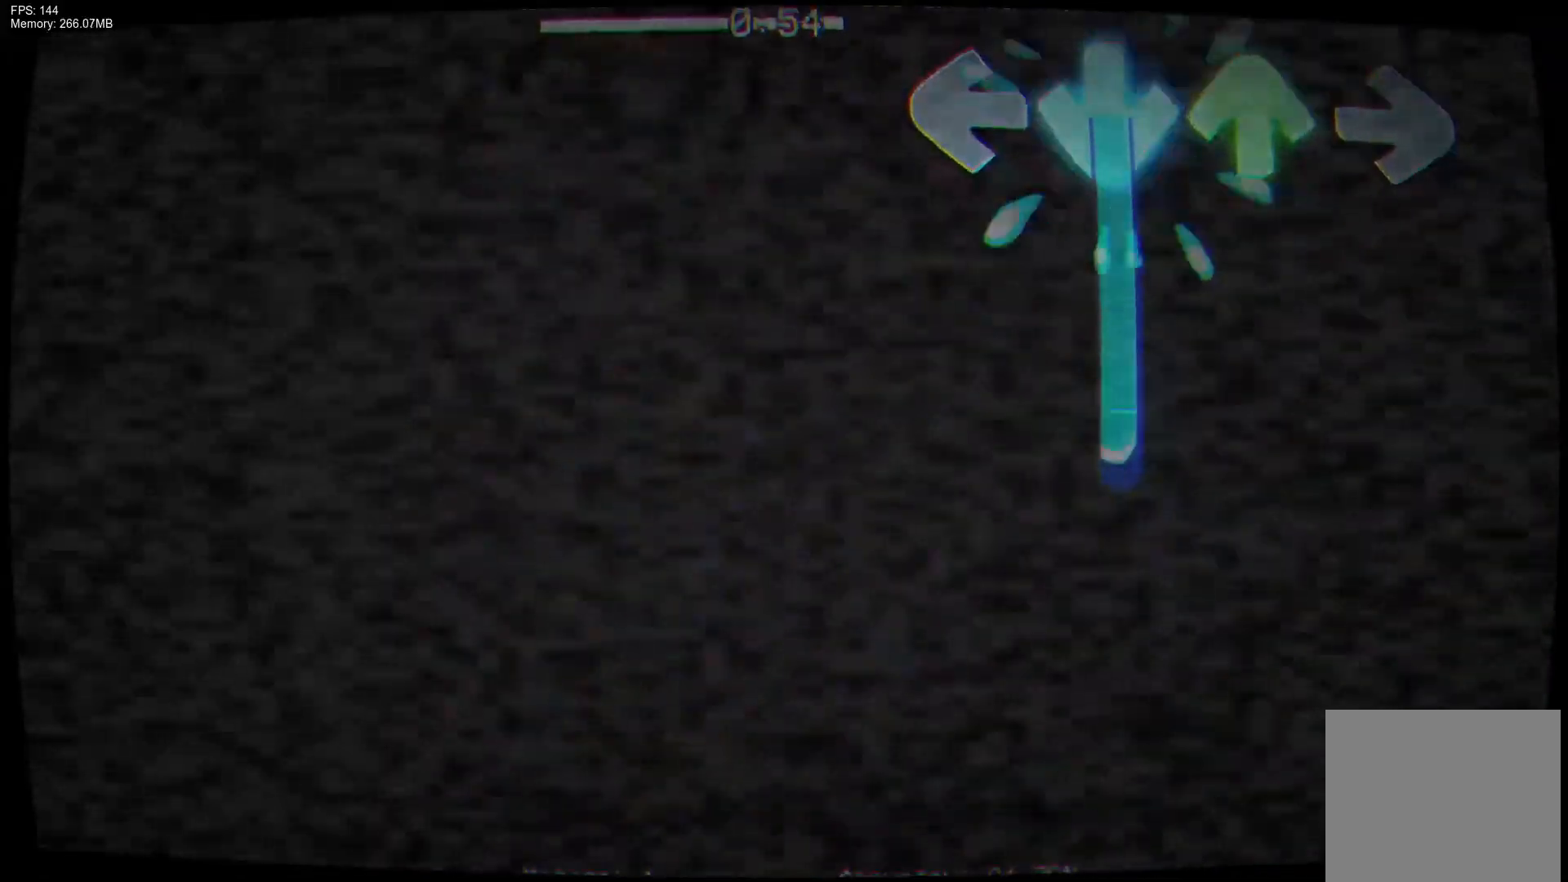
{"buttons": ["CROSS"], "events": [[17, "DPAD_UP", "up"]]}
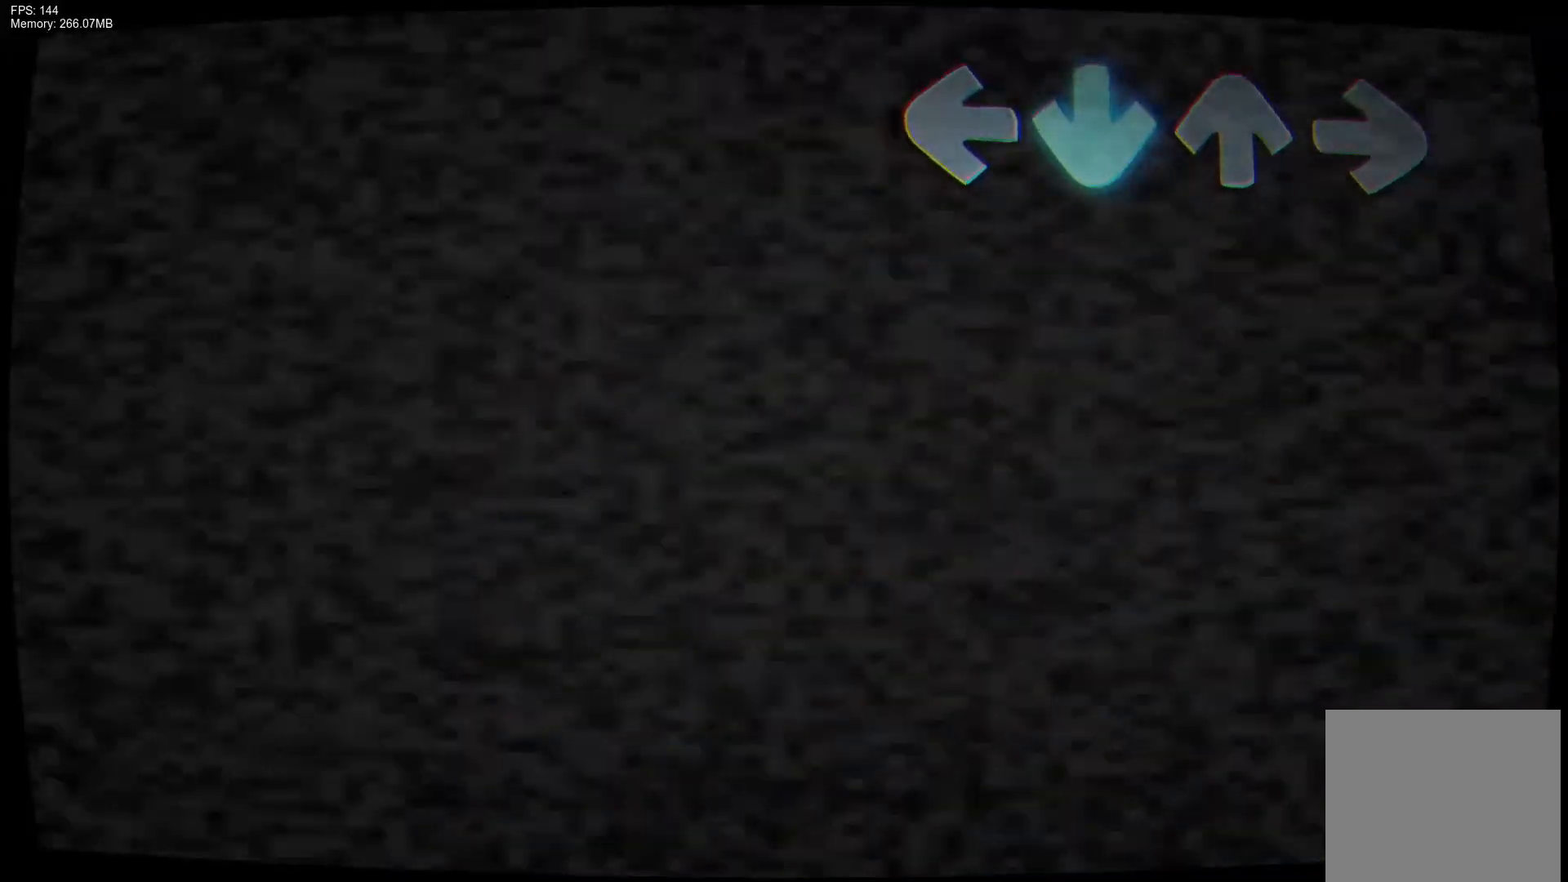
{"buttons": [], "events": [[100, "CROSS", "up"]]}
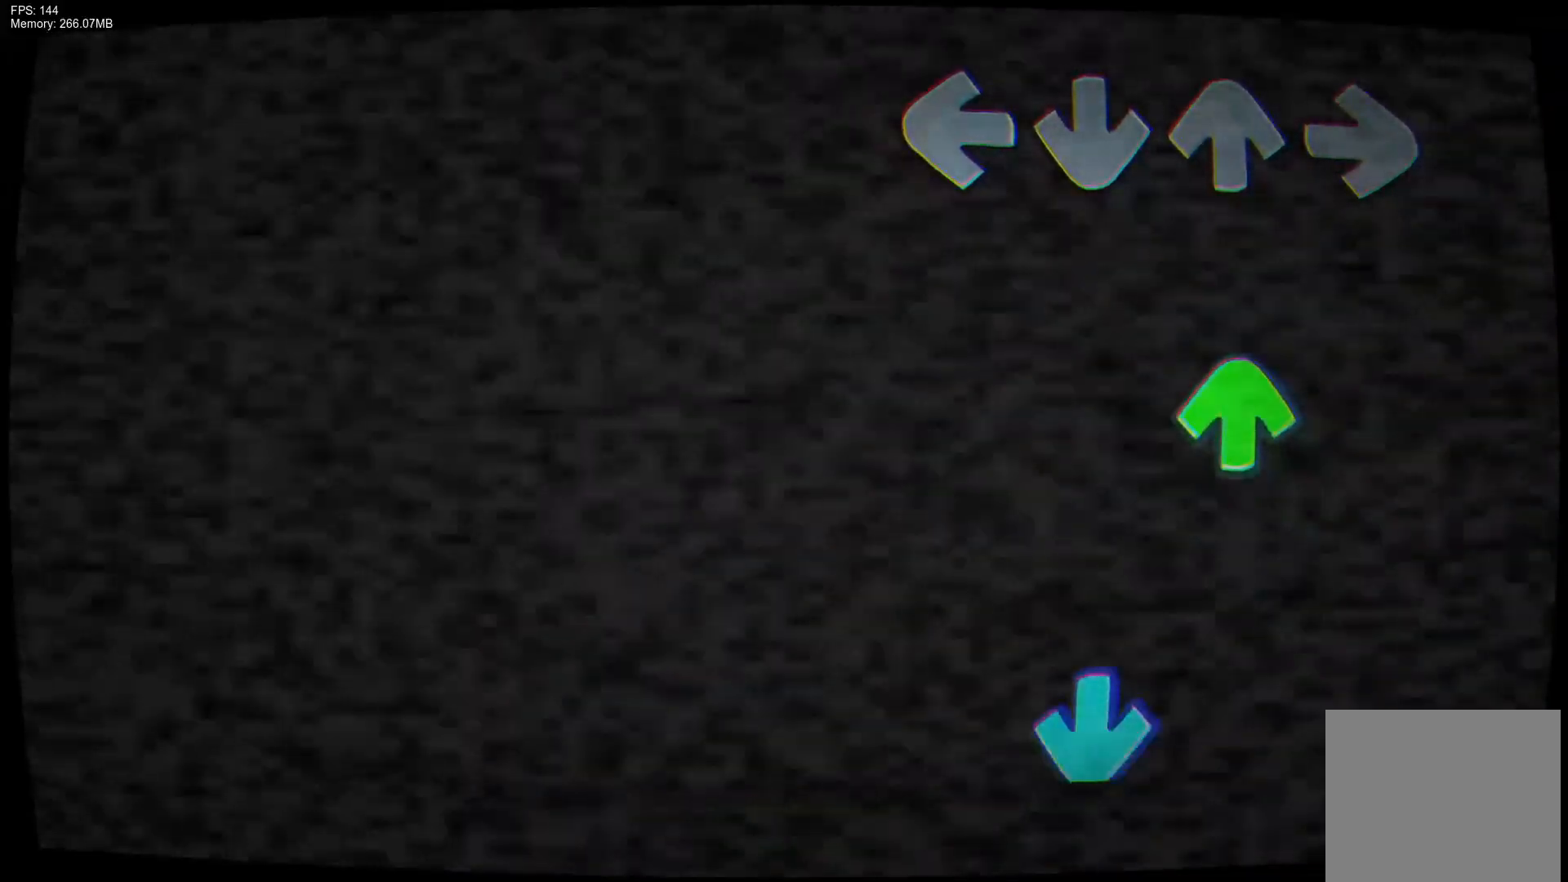
{"buttons": ["CROSS"], "events": [[217, "DPAD_UP", "down"], [350, "DPAD_UP", "up"], [417, "CROSS", "down"]]}
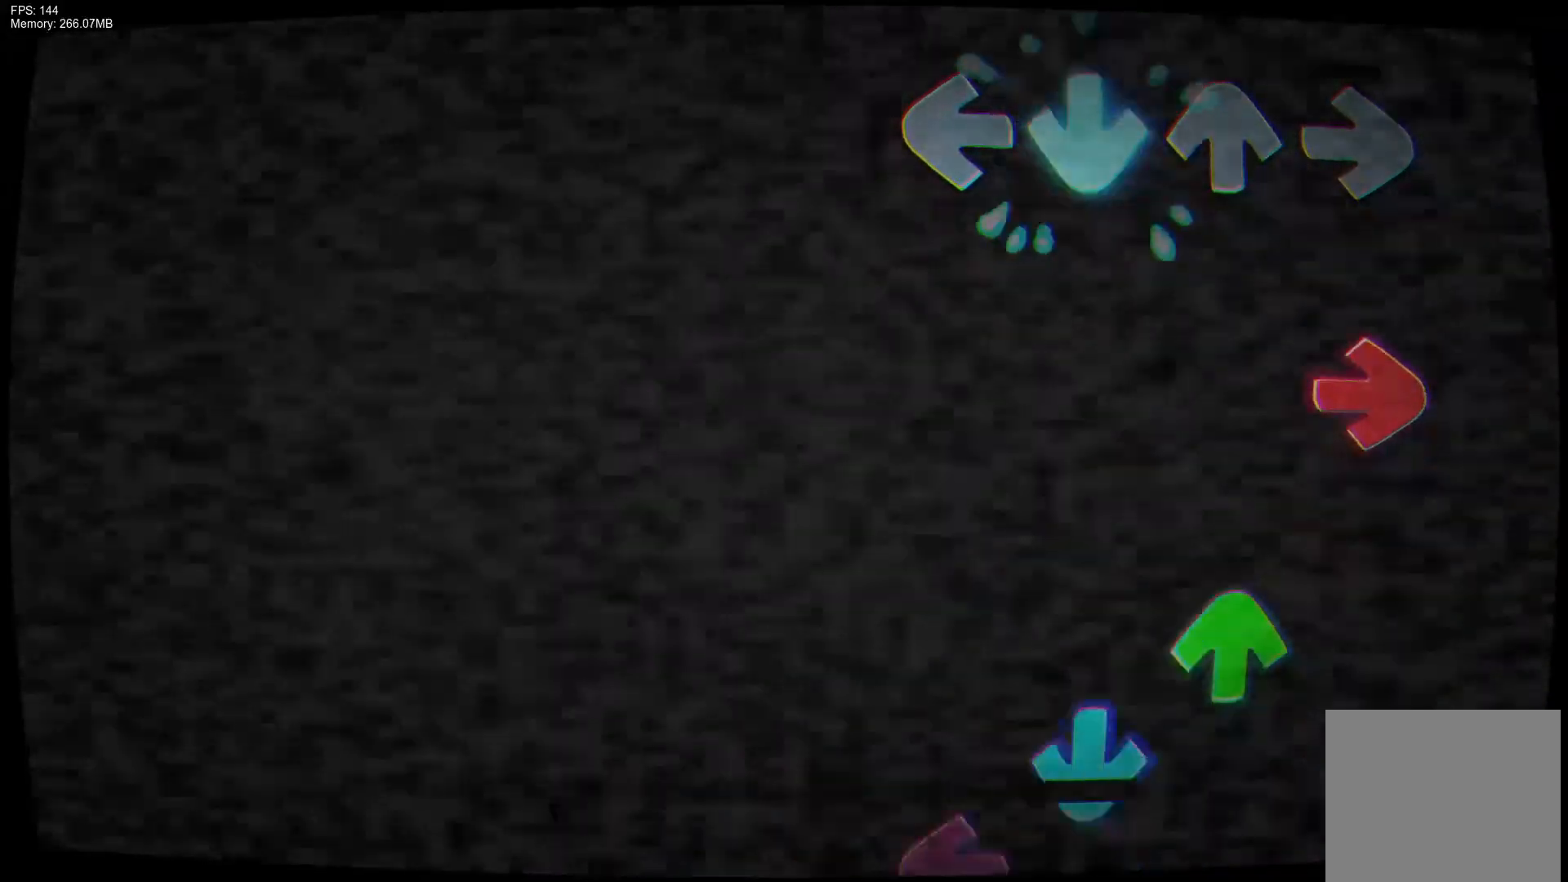
{"buttons": ["CROSS", "DPAD_LEFT"], "events": [[67, "CROSS", "up"], [200, "R1", "down"], [400, "R1", "up"], [417, "DPAD_UP", "down"], [467, "CROSS", "down"], [483, "DPAD_UP", "up"], [500, "DPAD_LEFT", "down"]]}
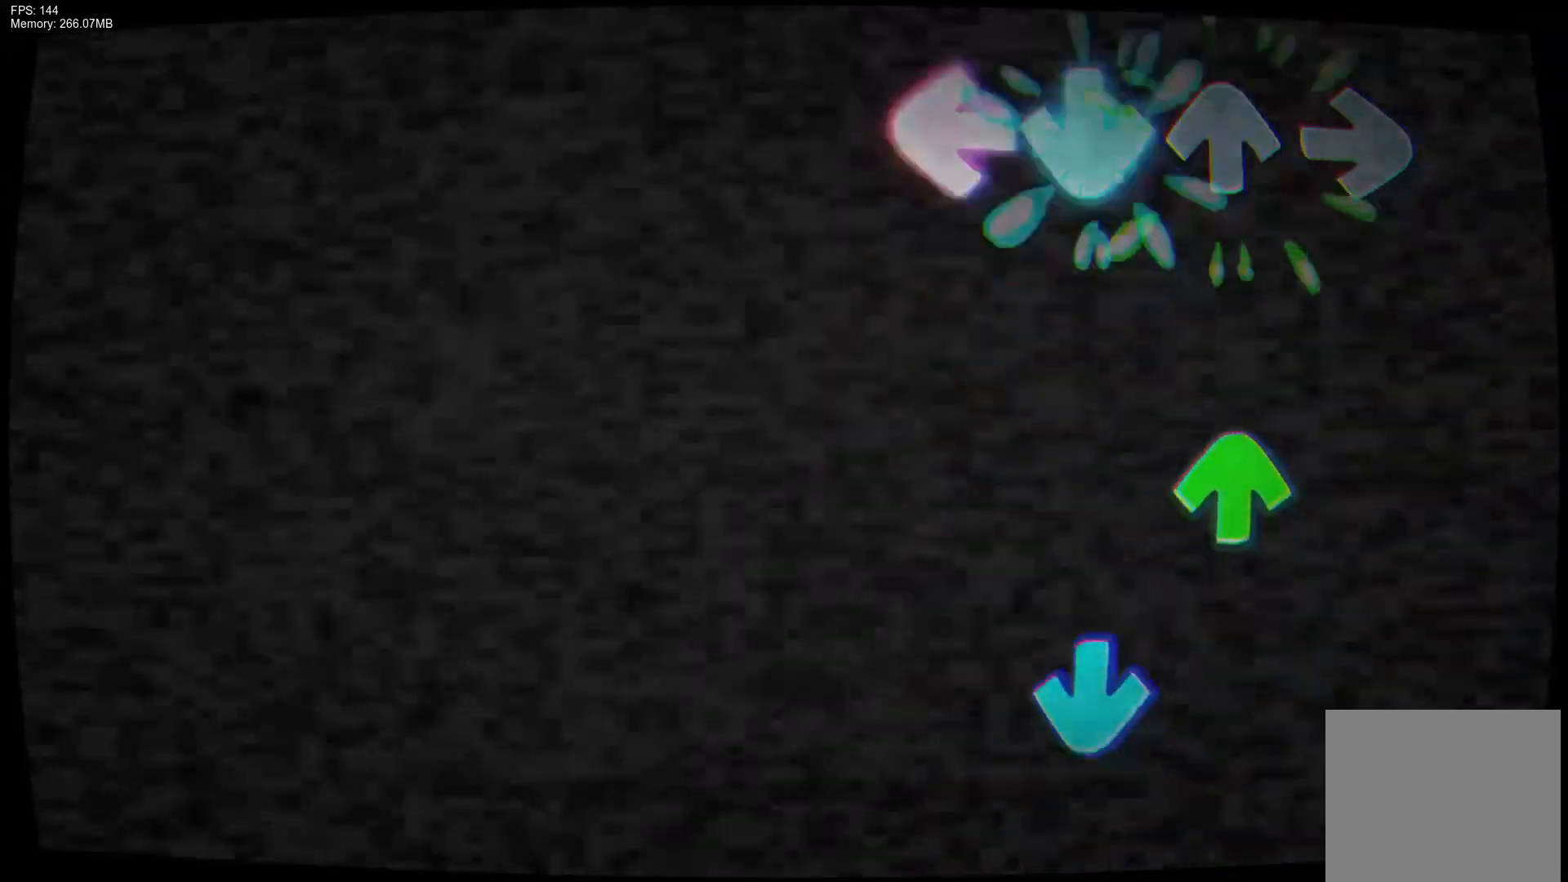
{"buttons": ["CROSS"], "events": [[33, "DPAD_LEFT", "up"], [117, "CROSS", "up"], [117, "L1", "down"], [233, "L1", "up"], [250, "DPAD_UP", "down"], [400, "DPAD_UP", "up"], [433, "CROSS", "down"]]}
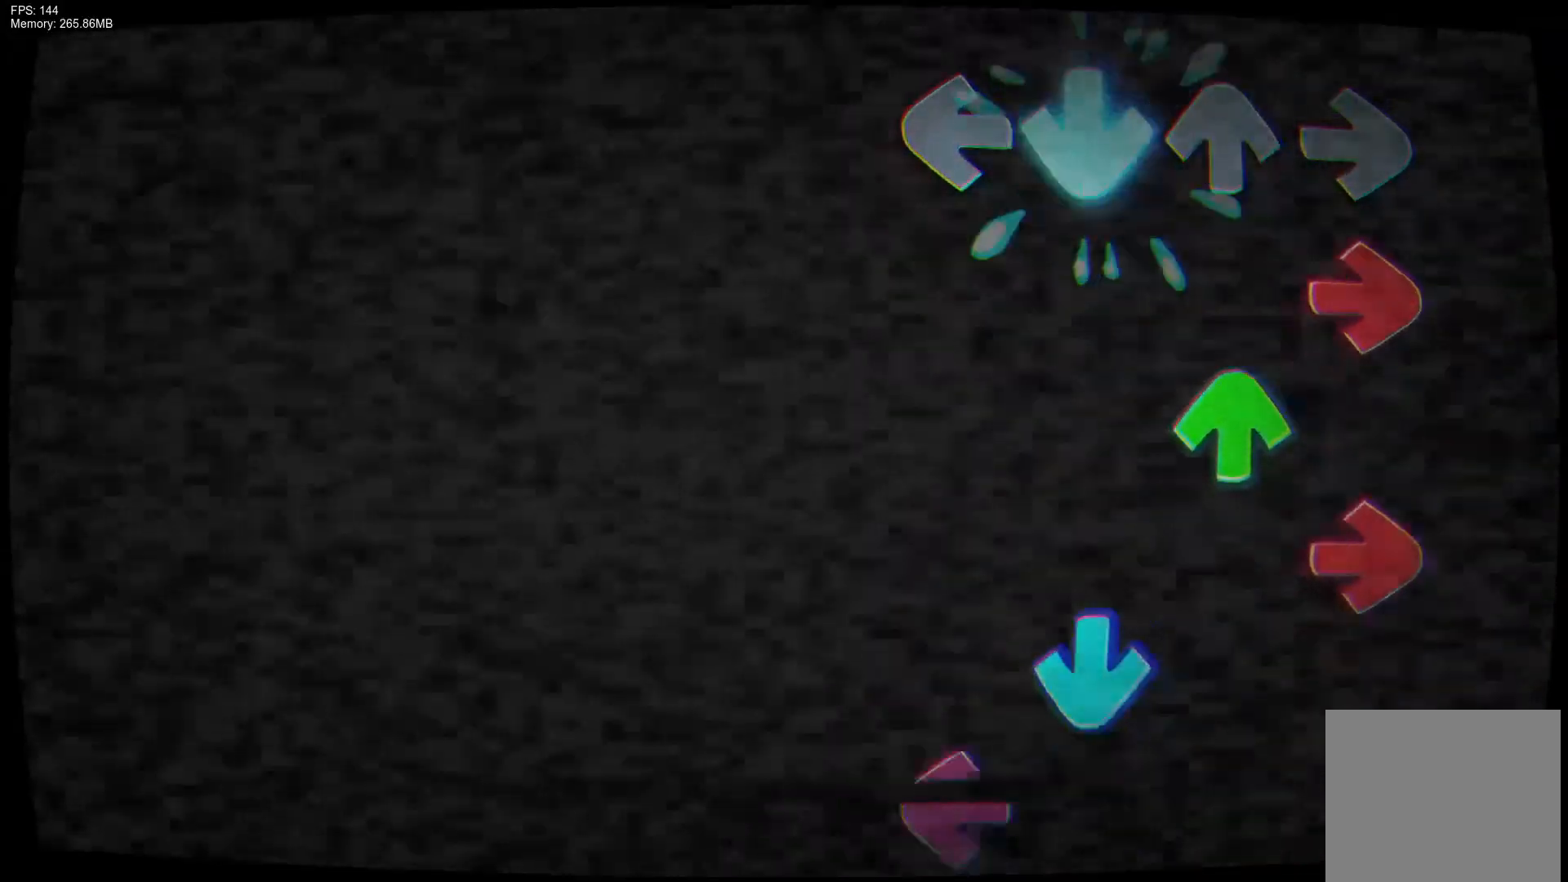
{"buttons": ["CROSS", "L1"], "events": [[117, "CROSS", "up"], [167, "R1", "down"], [250, "DPAD_UP", "down"], [250, "R1", "up"], [333, "R1", "down"], [350, "DPAD_UP", "up"], [400, "CROSS", "down"], [450, "R1", "up"], [467, "L1", "down"]]}
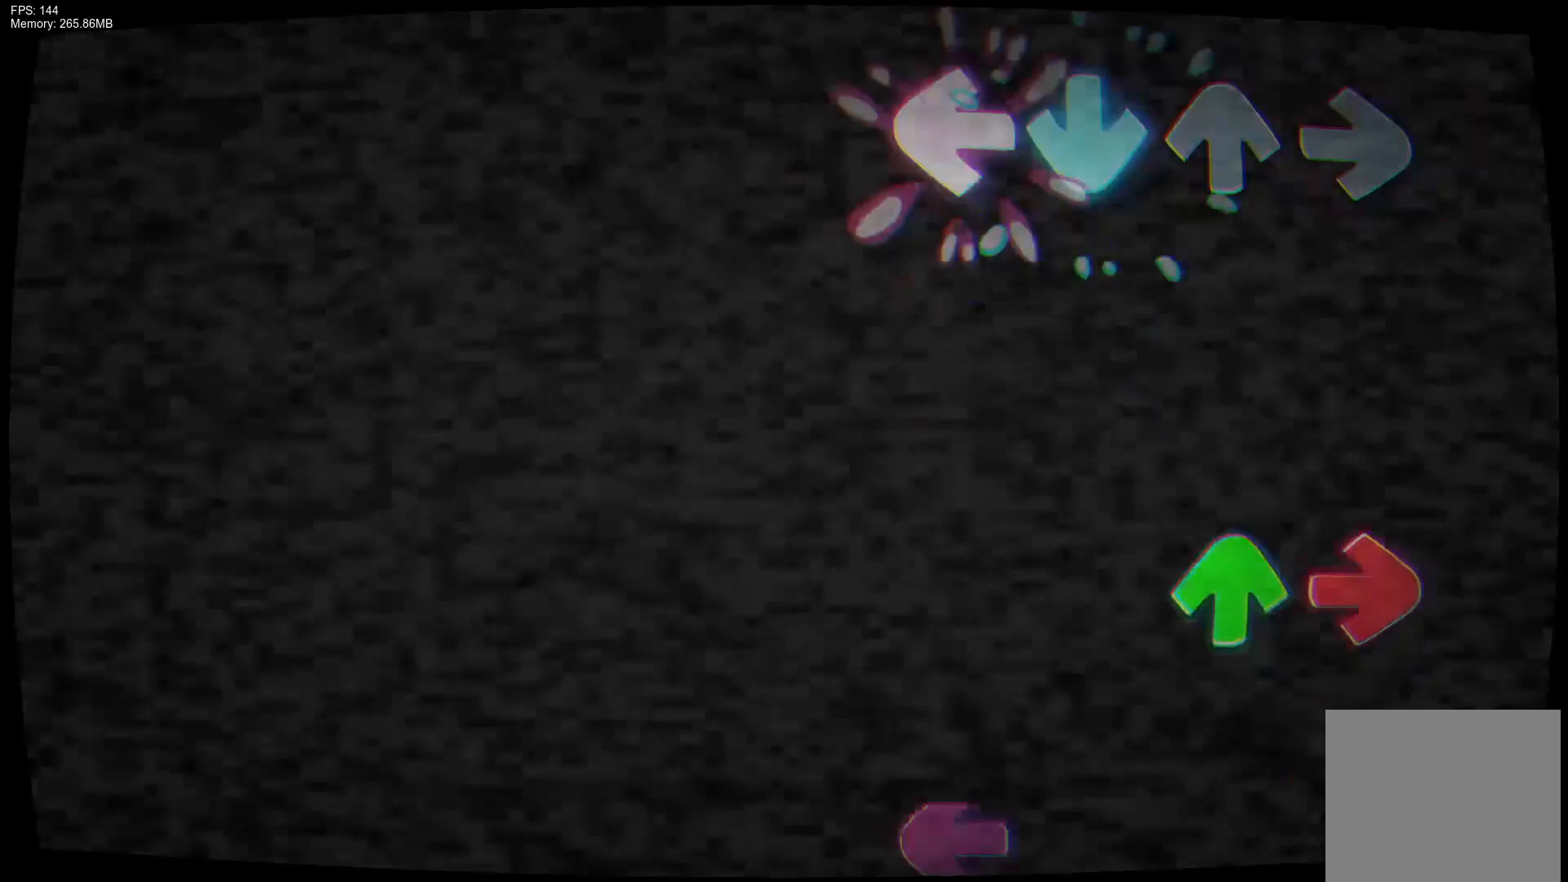
{"buttons": ["L1", "R1"], "events": [[50, "CROSS", "up"], [117, "L1", "up"], [367, "DPAD_UP", "down"], [383, "R1", "down"], [433, "DPAD_UP", "up"], [500, "L1", "down"]]}
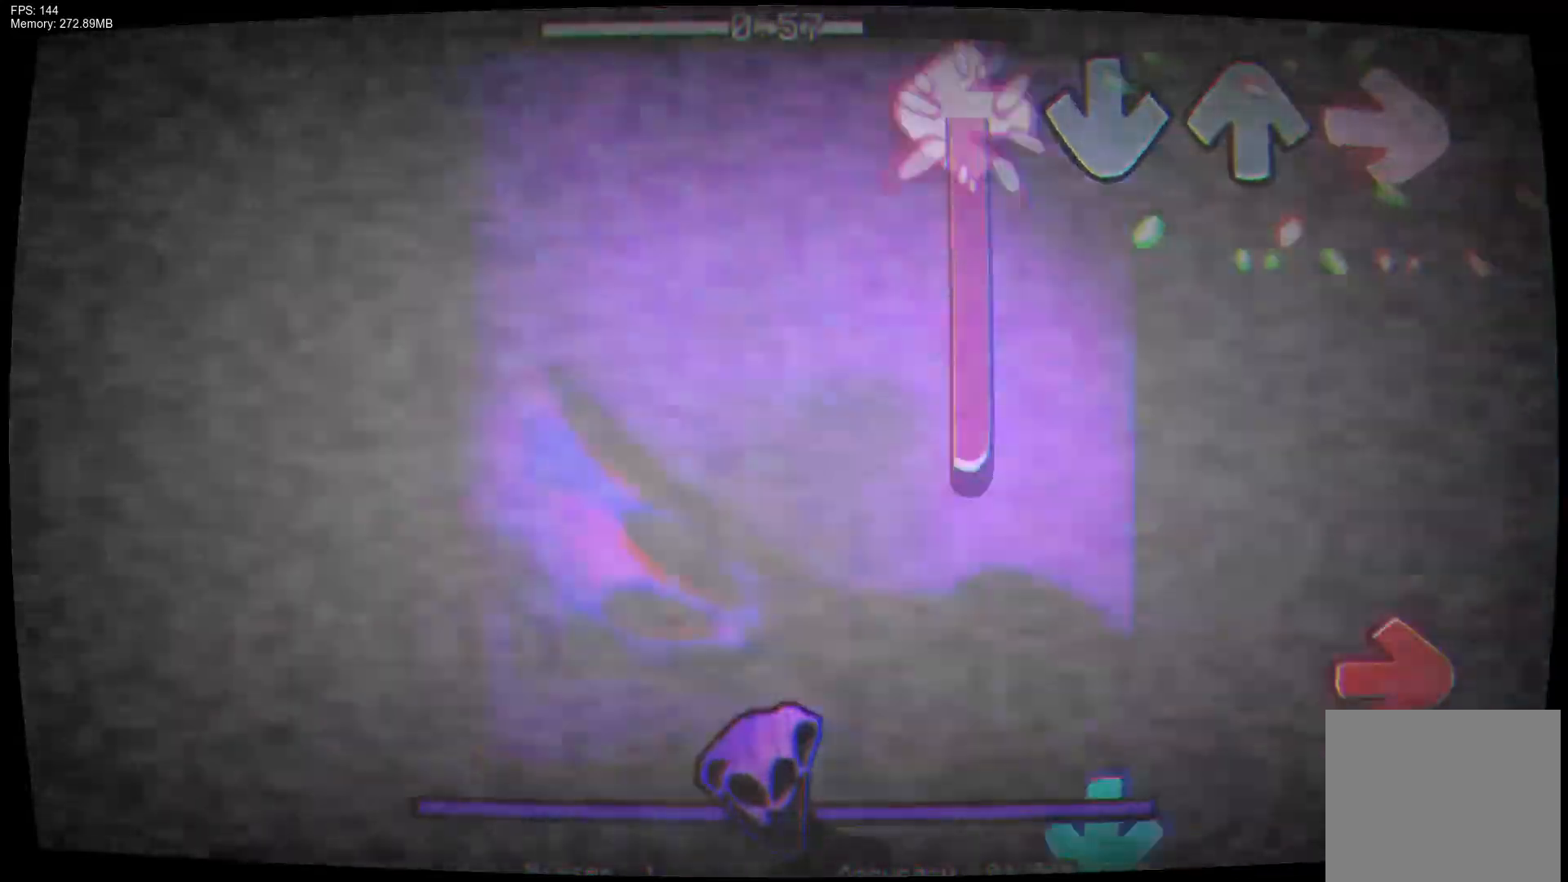
{"buttons": ["CROSS"], "events": [[17, "R1", "up"], [383, "CROSS", "down"], [383, "L1", "up"], [383, "R1", "down"], [500, "R1", "up"]]}
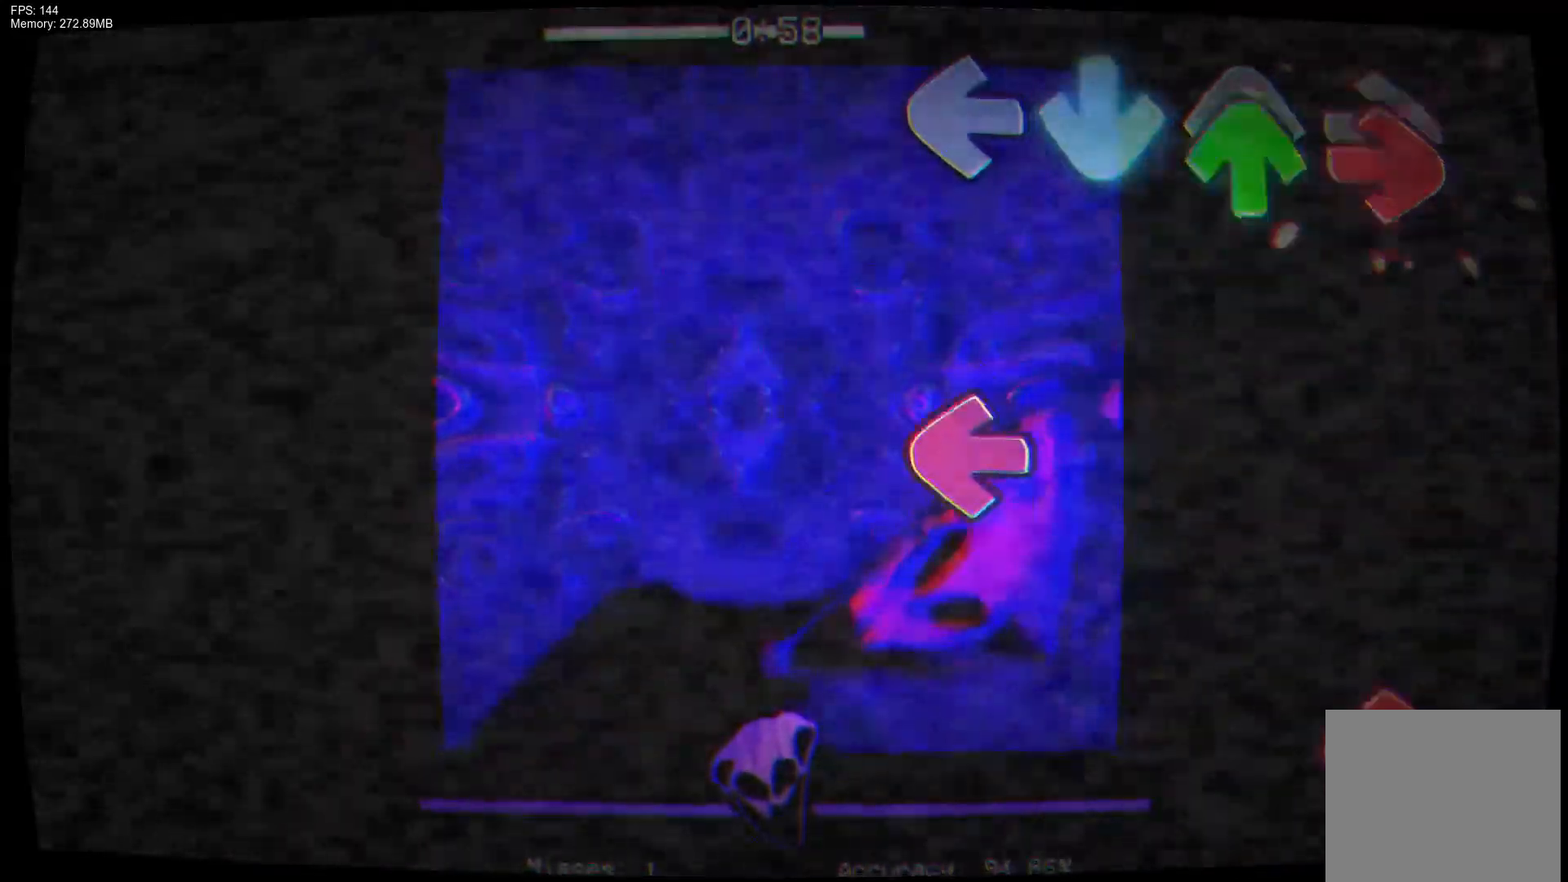
{"buttons": ["R1"], "events": [[17, "CROSS", "up"], [50, "DPAD_UP", "down"], [100, "R1", "down"], [167, "DPAD_UP", "up"], [233, "L1", "down"], [250, "R1", "up"], [383, "R1", "down"], [400, "L1", "up"]]}
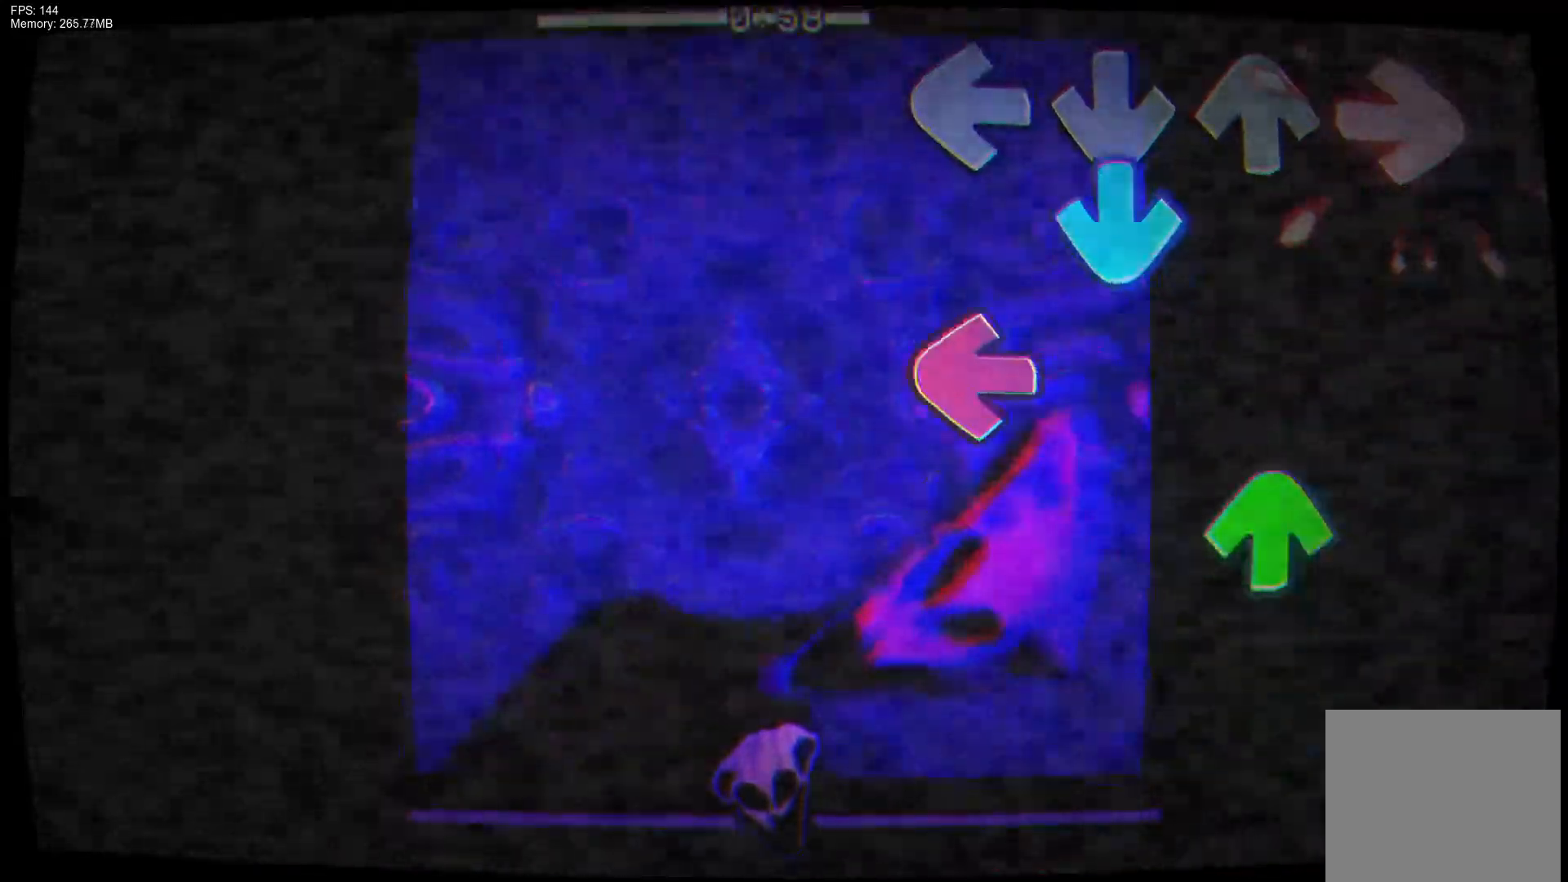
{"buttons": [], "events": [[17, "R1", "up"], [67, "CROSS", "down"], [150, "L1", "down"], [183, "CROSS", "up"], [250, "DPAD_UP", "down"], [317, "L1", "up"], [367, "DPAD_UP", "up"]]}
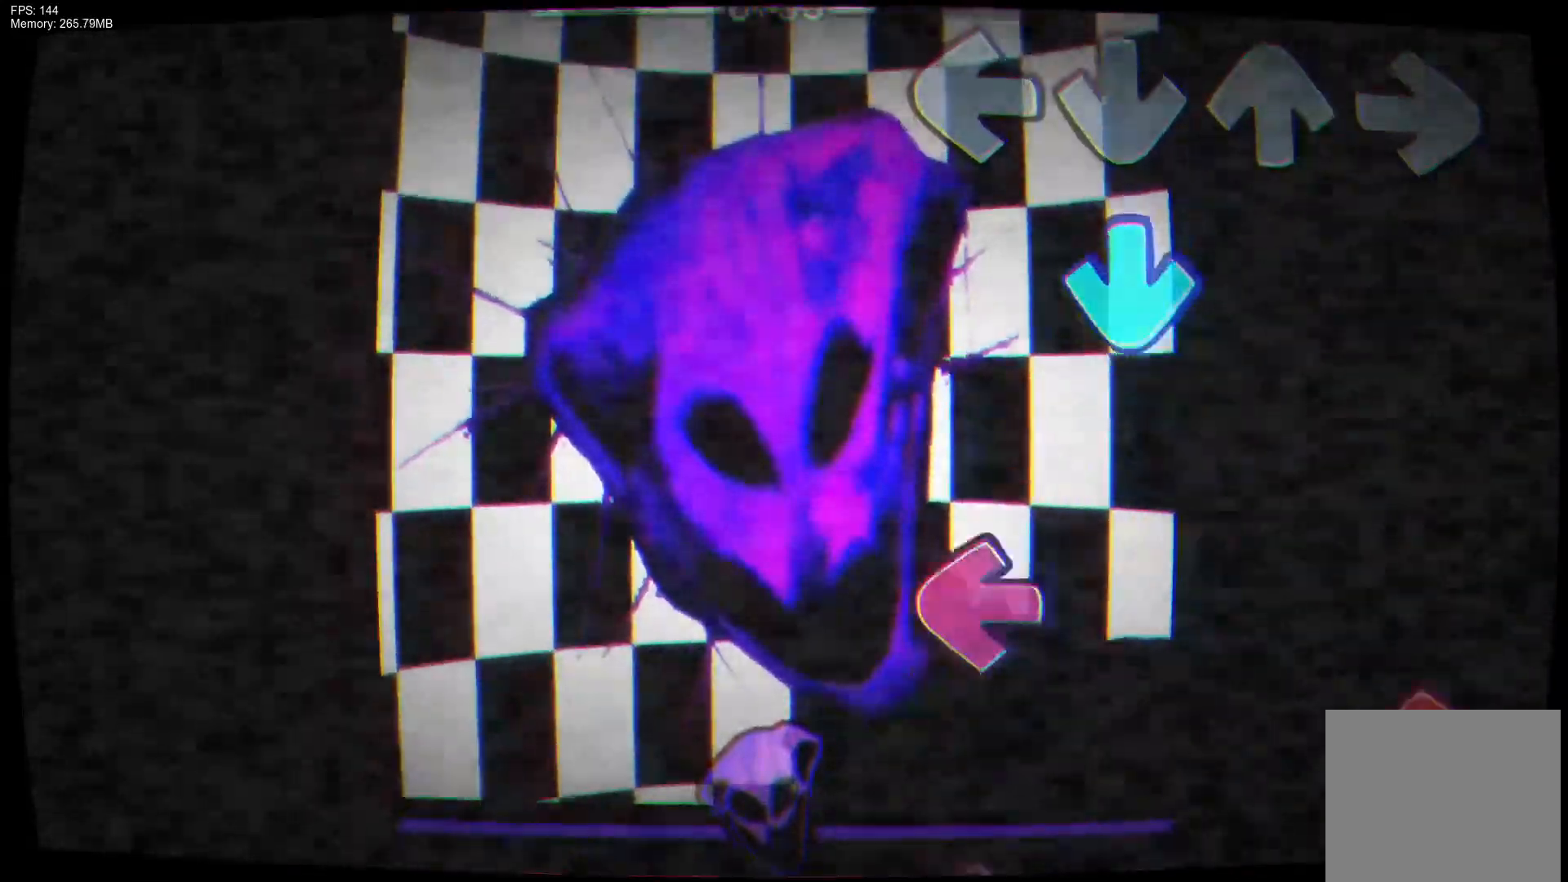
{"buttons": ["CROSS", "L1"], "events": [[100, "CROSS", "down"], [333, "L1", "down"], [383, "R1", "down"], [433, "L1", "up"], [467, "R1", "up"], [500, "L1", "down"]]}
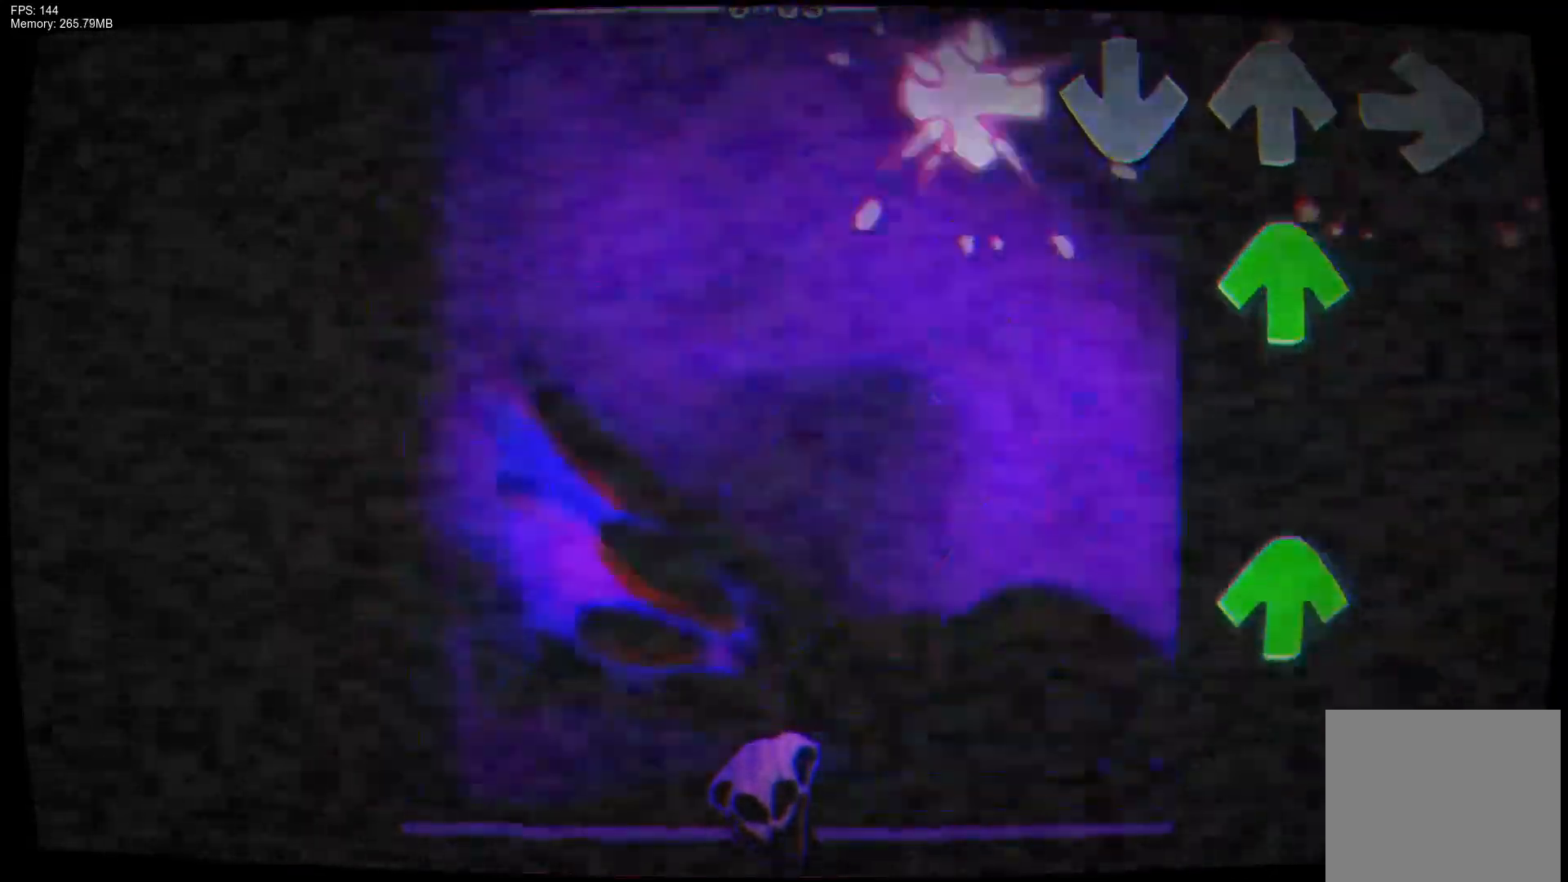
{"buttons": ["CROSS"], "events": [[100, "DPAD_UP", "down"], [117, "L1", "up"], [267, "DPAD_UP", "up"], [350, "DPAD_UP", "down"], [467, "DPAD_UP", "up"]]}